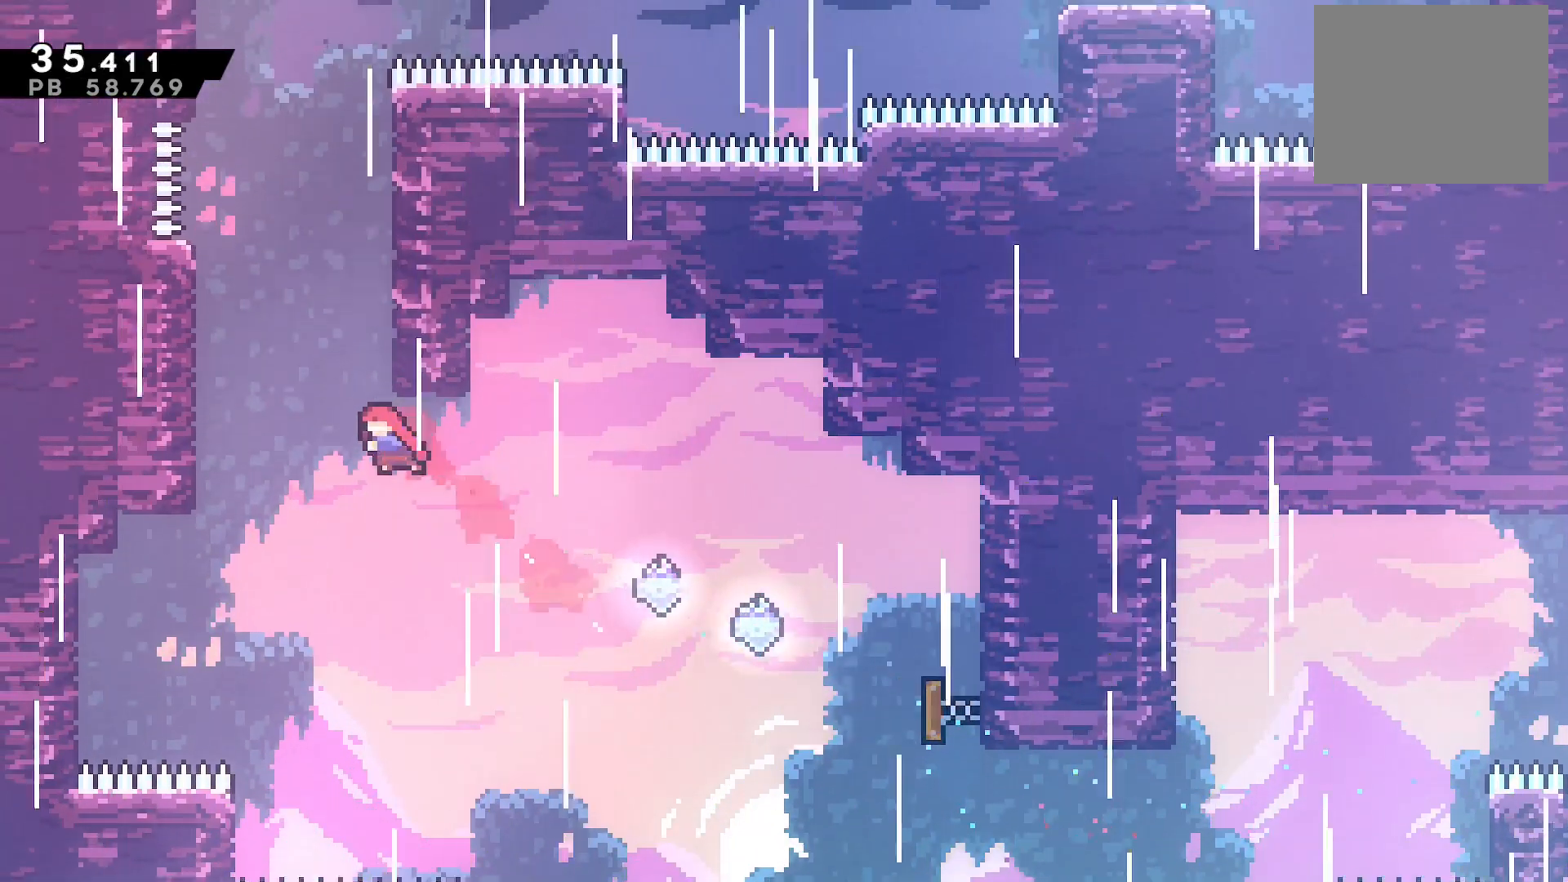
Gameplay with a controller (PlayStation layout); each line is a JSON object with the inputs held at the frame after it. "events" lists button and stick changes between this image and that frame as [ms after this image, input, new state], when the widget could be followed in between. Not read: L3 R3.
{"buttons": ["DPAD_LEFT"], "events": [[33, "DPAD_LEFT", "up"], [33, "SQUARE", "down"], [117, "SQUARE", "up"], [283, "CROSS", "down"], [283, "DPAD_UP", "up"], [300, "DPAD_LEFT", "down"], [483, "CROSS", "up"]]}
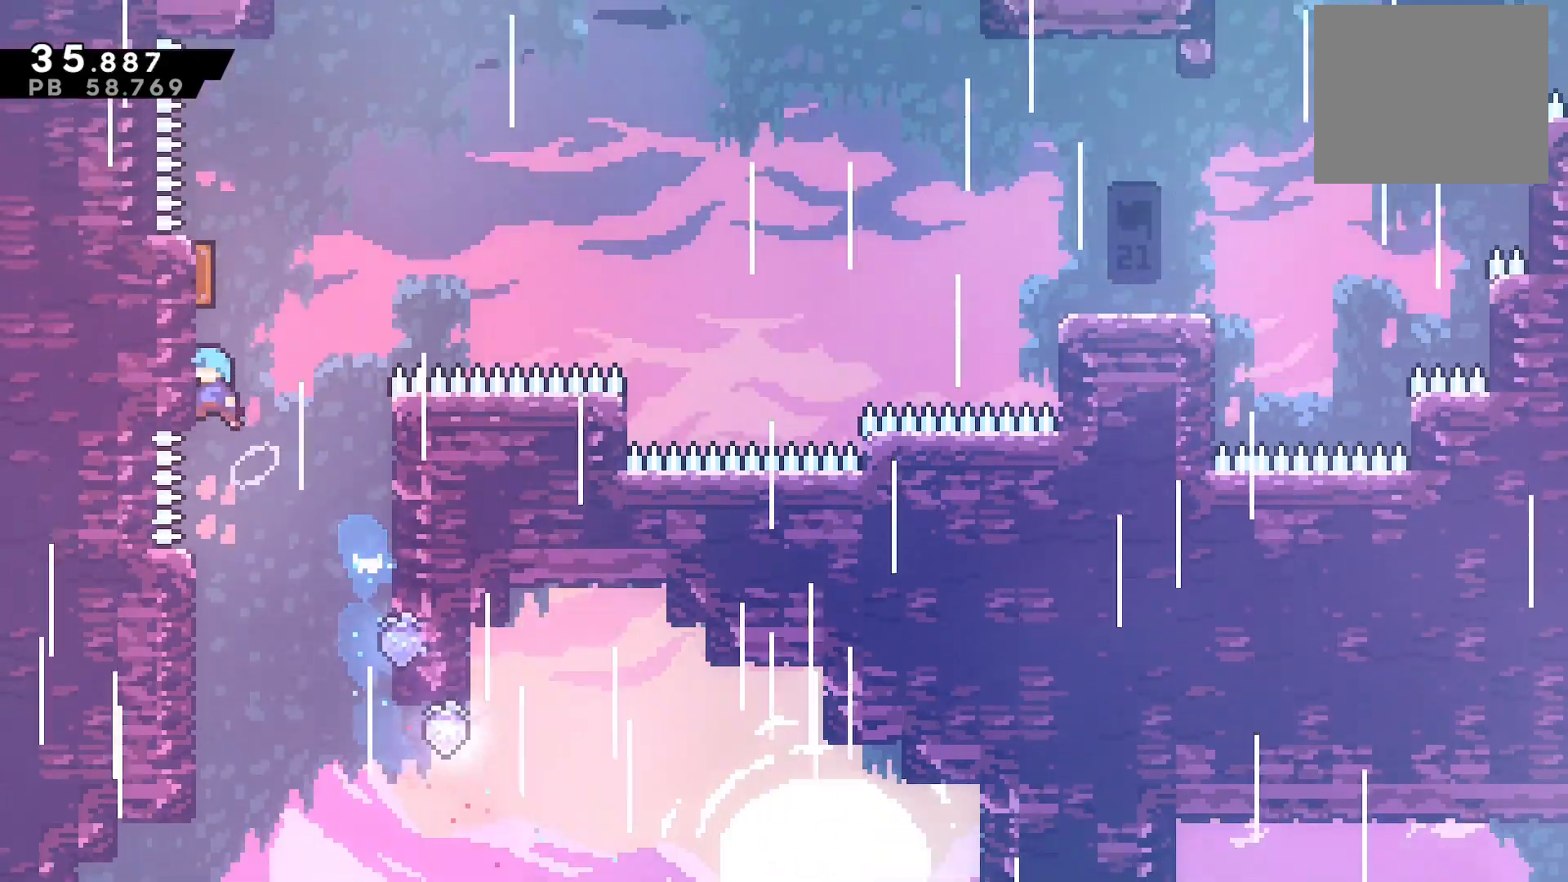
{"buttons": ["SQUARE", "DPAD_RIGHT"], "events": [[17, "R1", "down"], [50, "CROSS", "down"], [133, "CROSS", "up"], [183, "CROSS", "down"], [283, "DPAD_LEFT", "up"], [317, "DPAD_RIGHT", "down"], [333, "CROSS", "up"], [350, "R1", "up"], [500, "SQUARE", "down"]]}
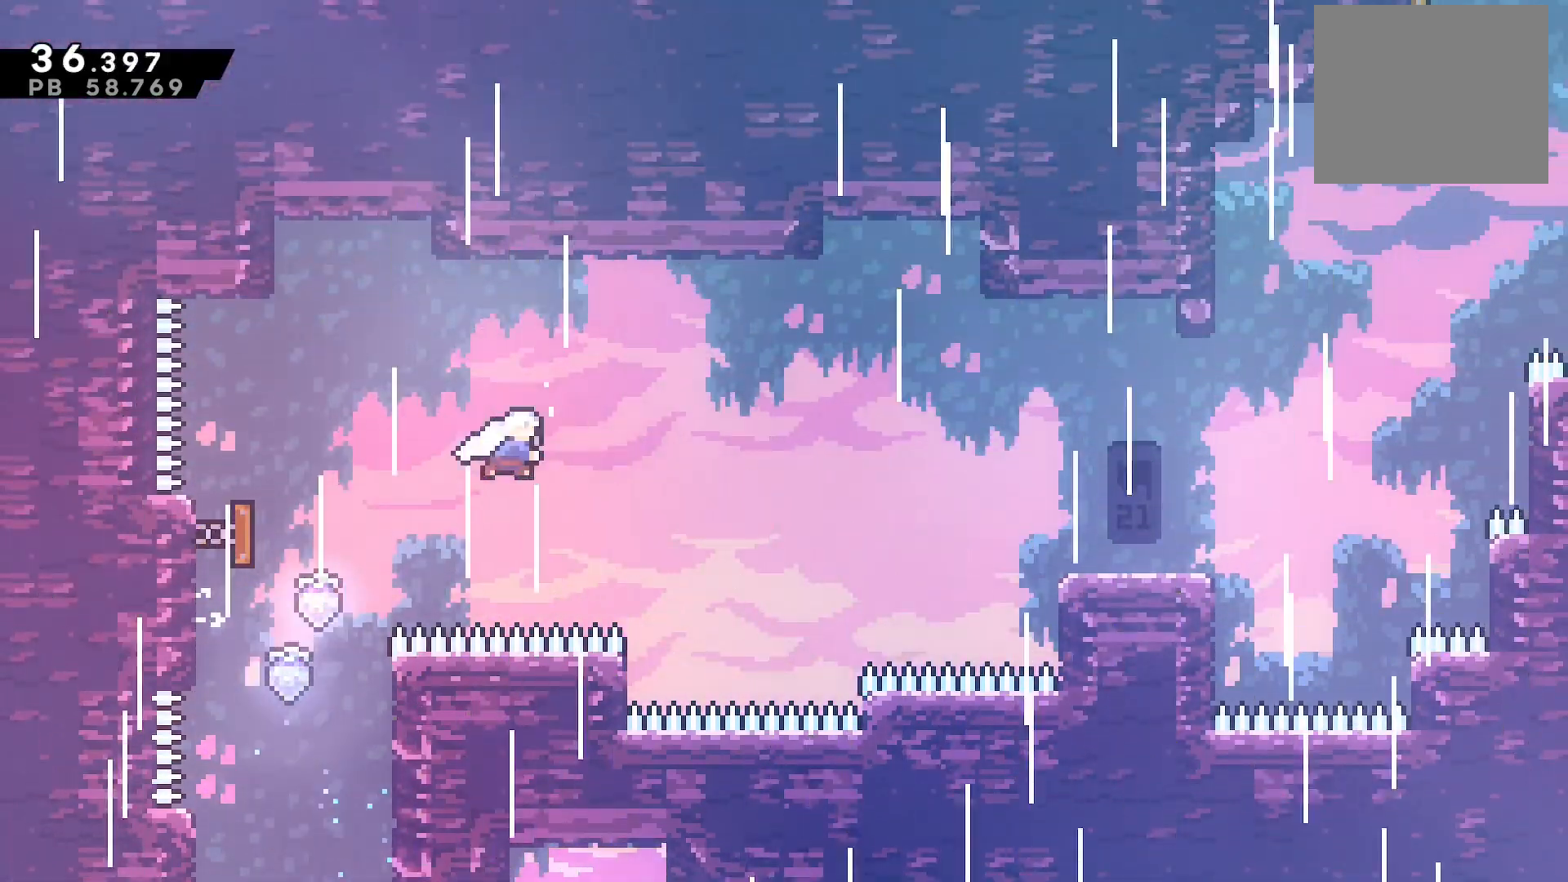
{"buttons": ["DPAD_RIGHT"]}
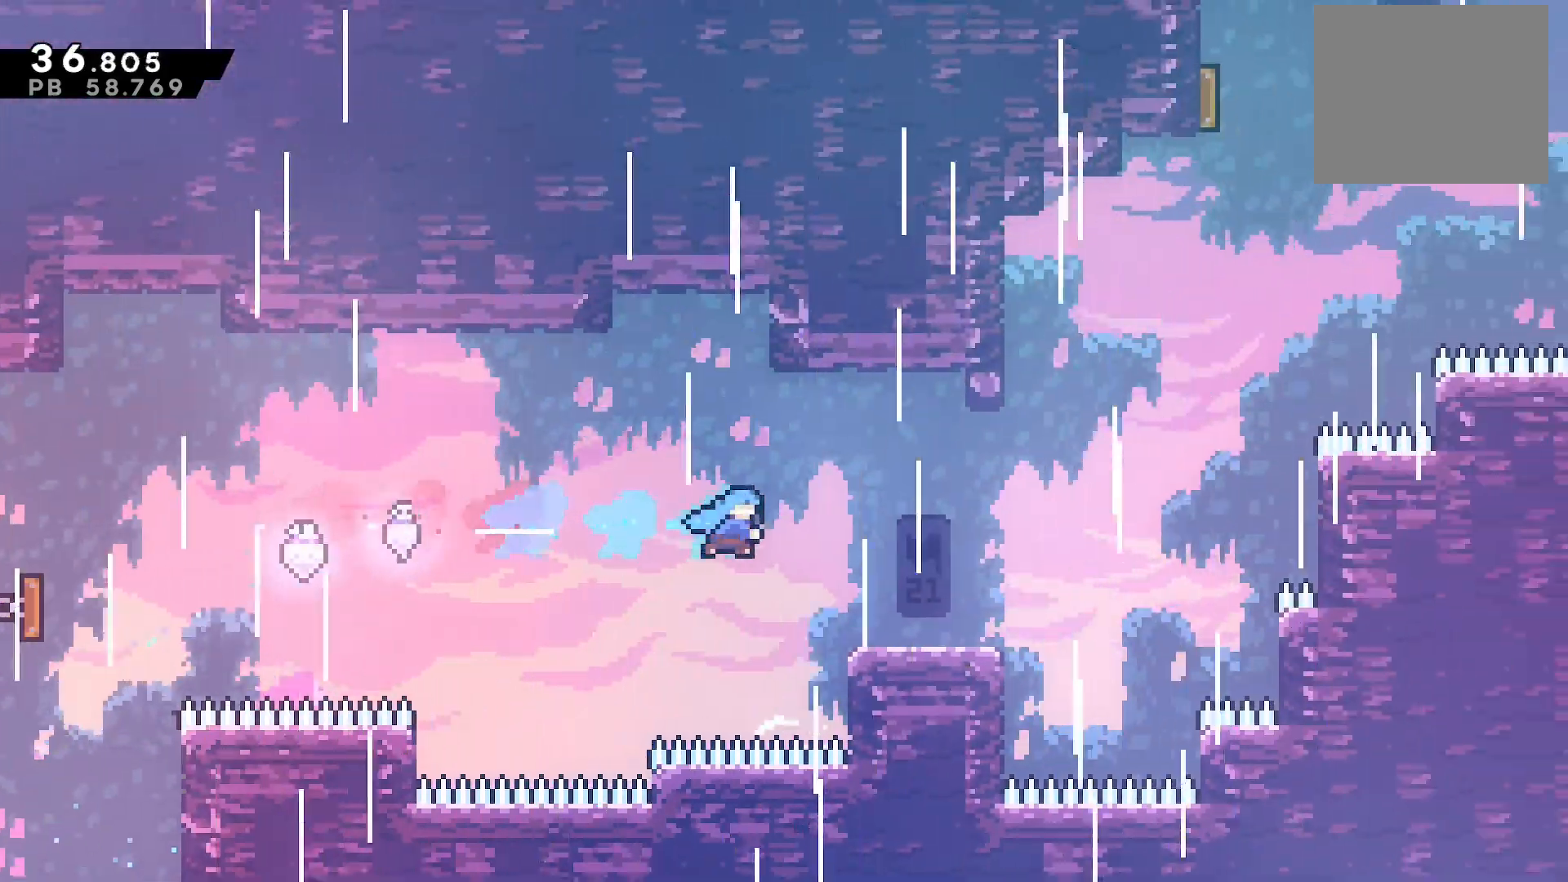
{"buttons": ["CROSS", "DPAD_RIGHT"], "events": [[217, "SQUARE", "down"], [300, "SQUARE", "up"], [400, "CROSS", "down"]]}
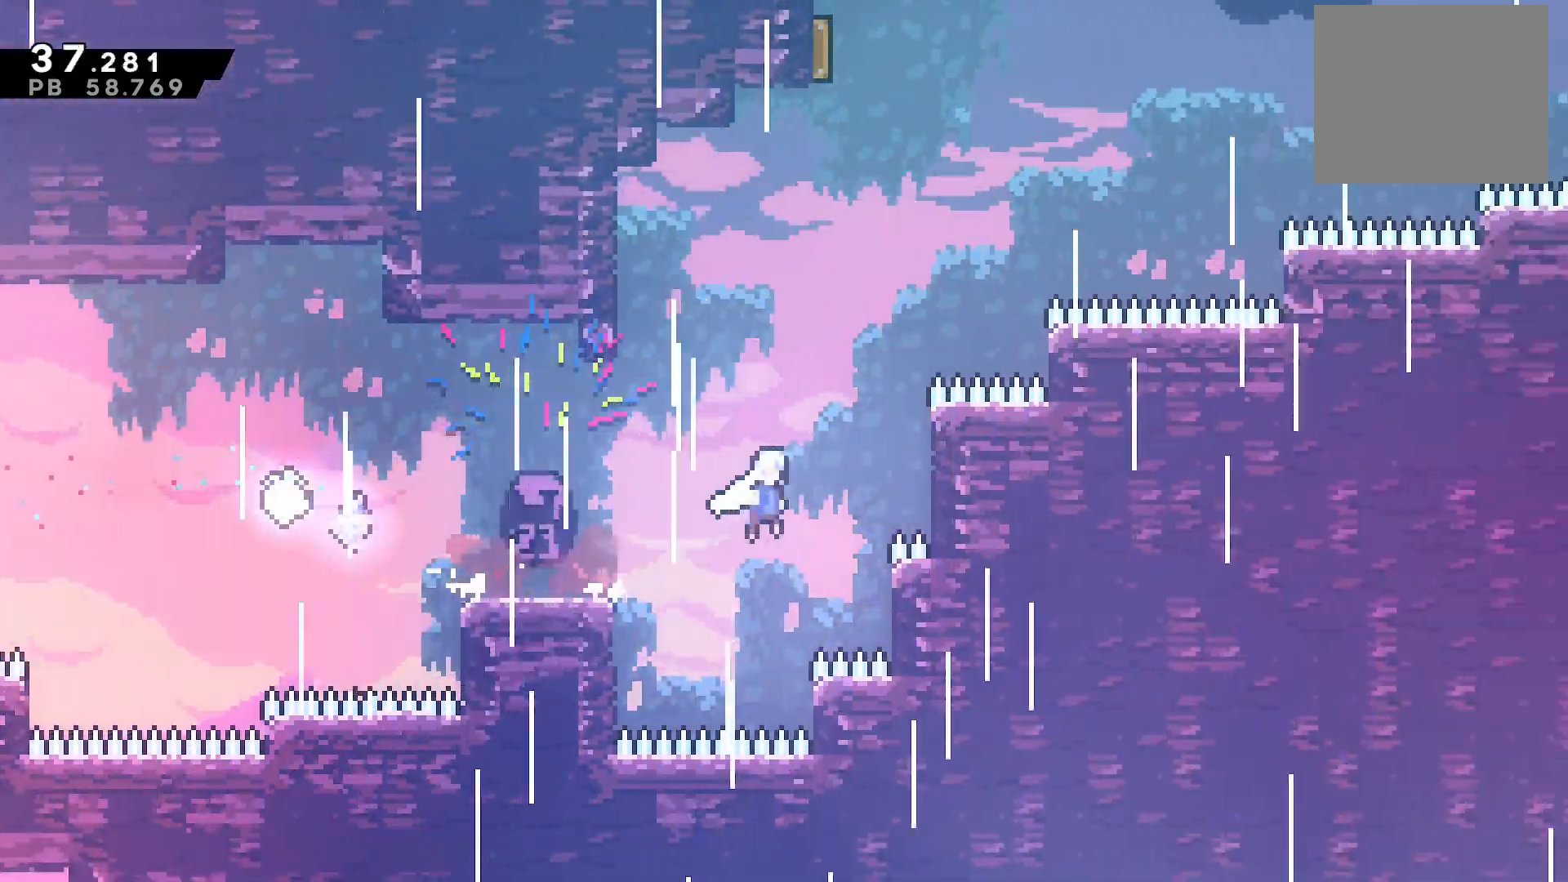
{"buttons": ["DPAD_RIGHT"], "events": [[33, "DPAD_UP", "down"], [50, "CROSS", "up"], [50, "DPAD_RIGHT", "up"], [67, "SQUARE", "down"], [167, "SQUARE", "up"], [317, "SQUARE", "down"], [383, "SQUARE", "up"], [467, "DPAD_RIGHT", "down"], [483, "DPAD_UP", "up"]]}
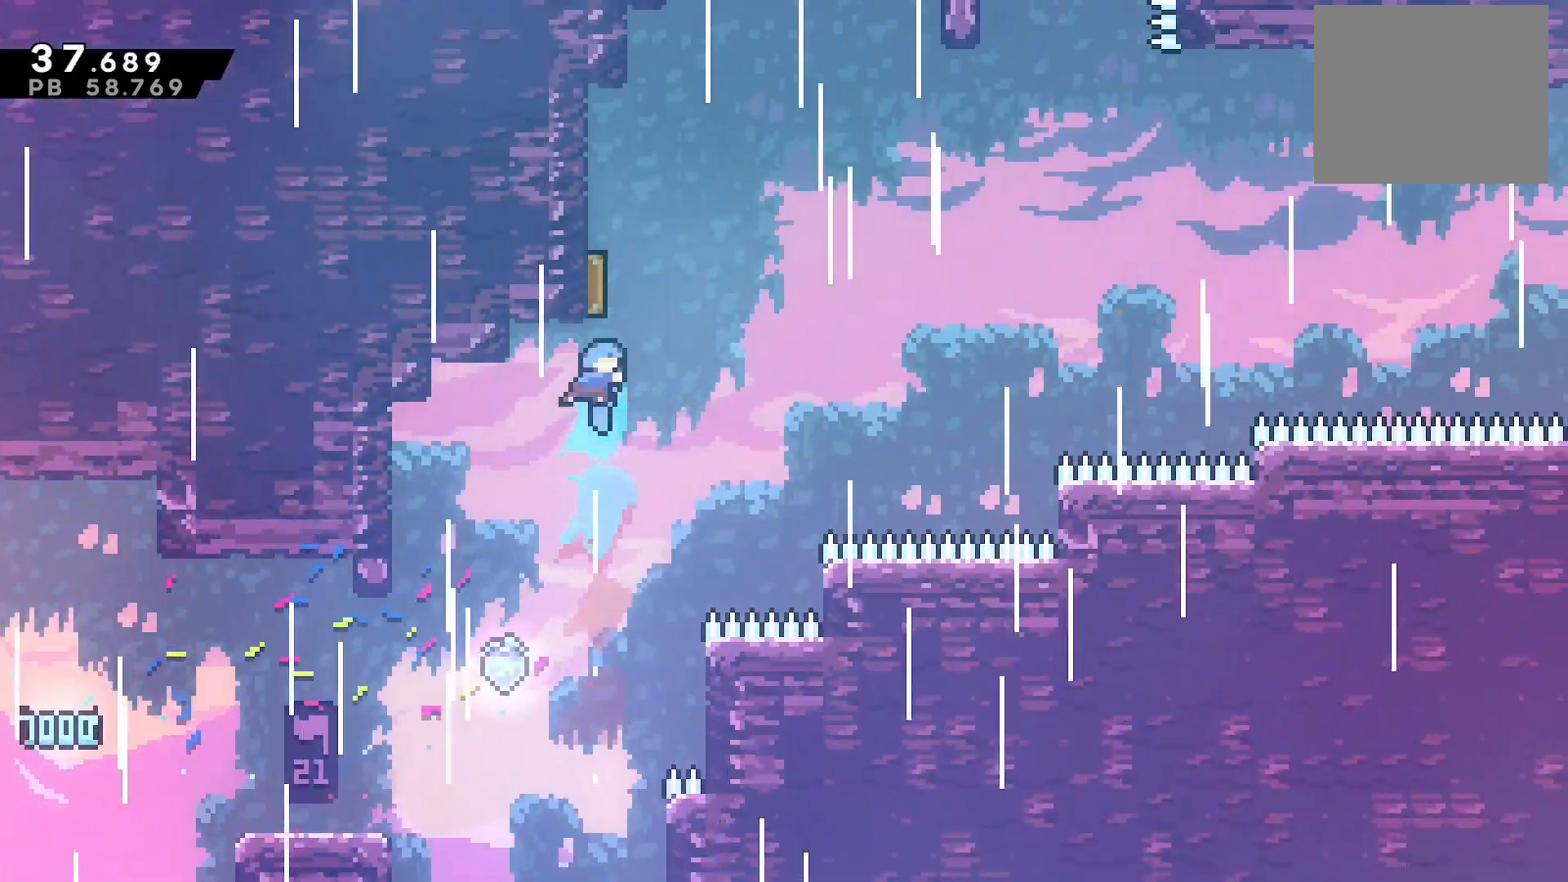
{"buttons": ["SQUARE", "DPAD_UP"], "events": [[417, "DPAD_RIGHT", "up"], [417, "DPAD_UP", "down"], [433, "SQUARE", "down"]]}
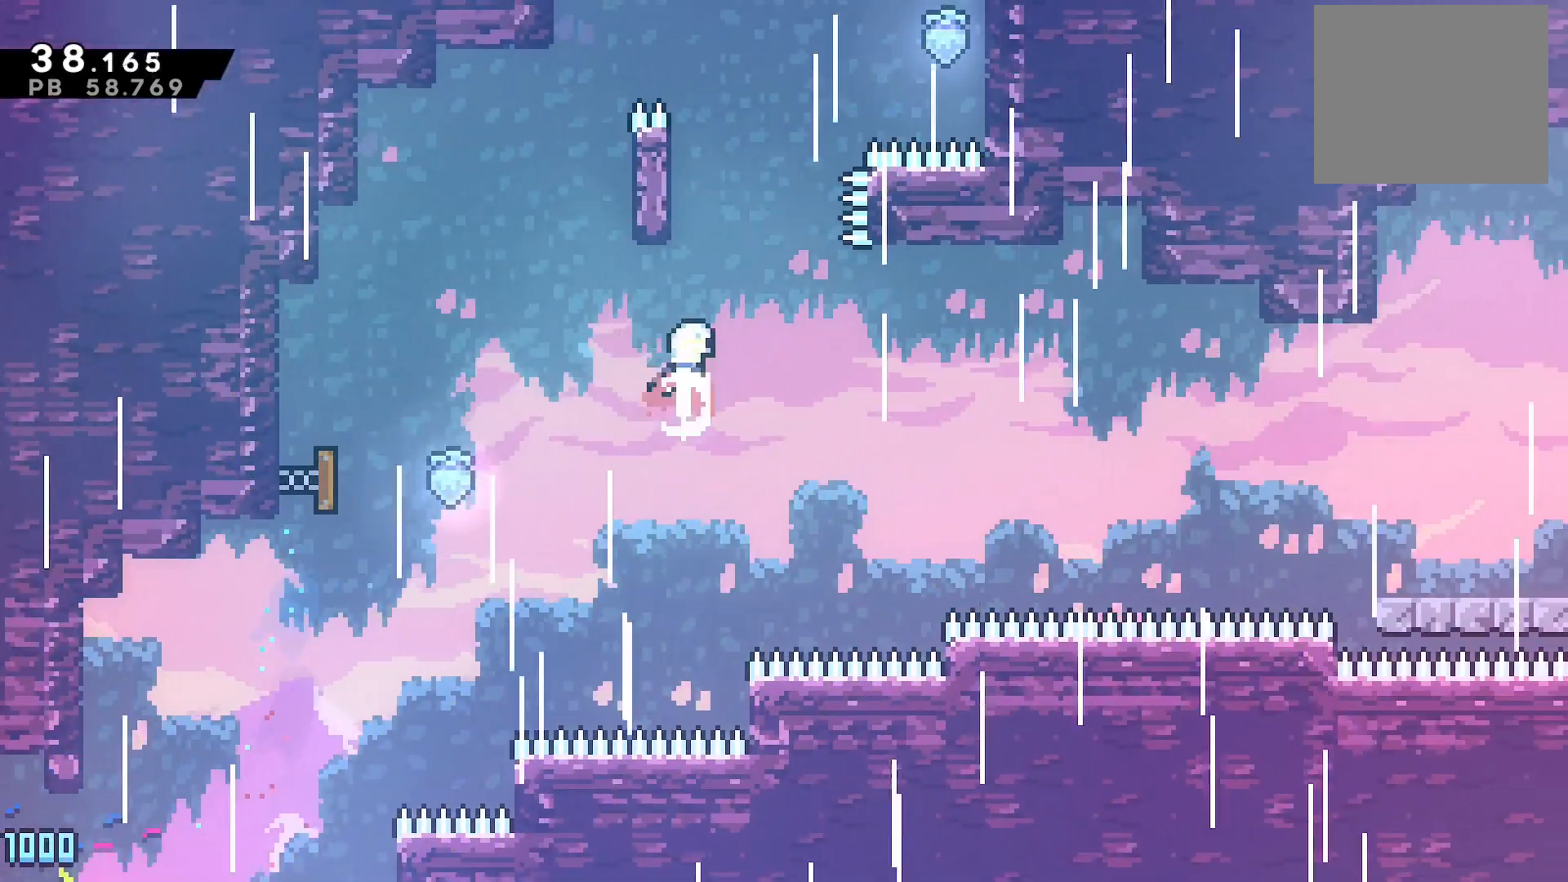
{"buttons": ["DPAD_RIGHT"], "events": [[33, "SQUARE", "up"], [67, "DPAD_RIGHT", "down"], [83, "DPAD_UP", "up"], [117, "CROSS", "down"], [367, "CROSS", "up"]]}
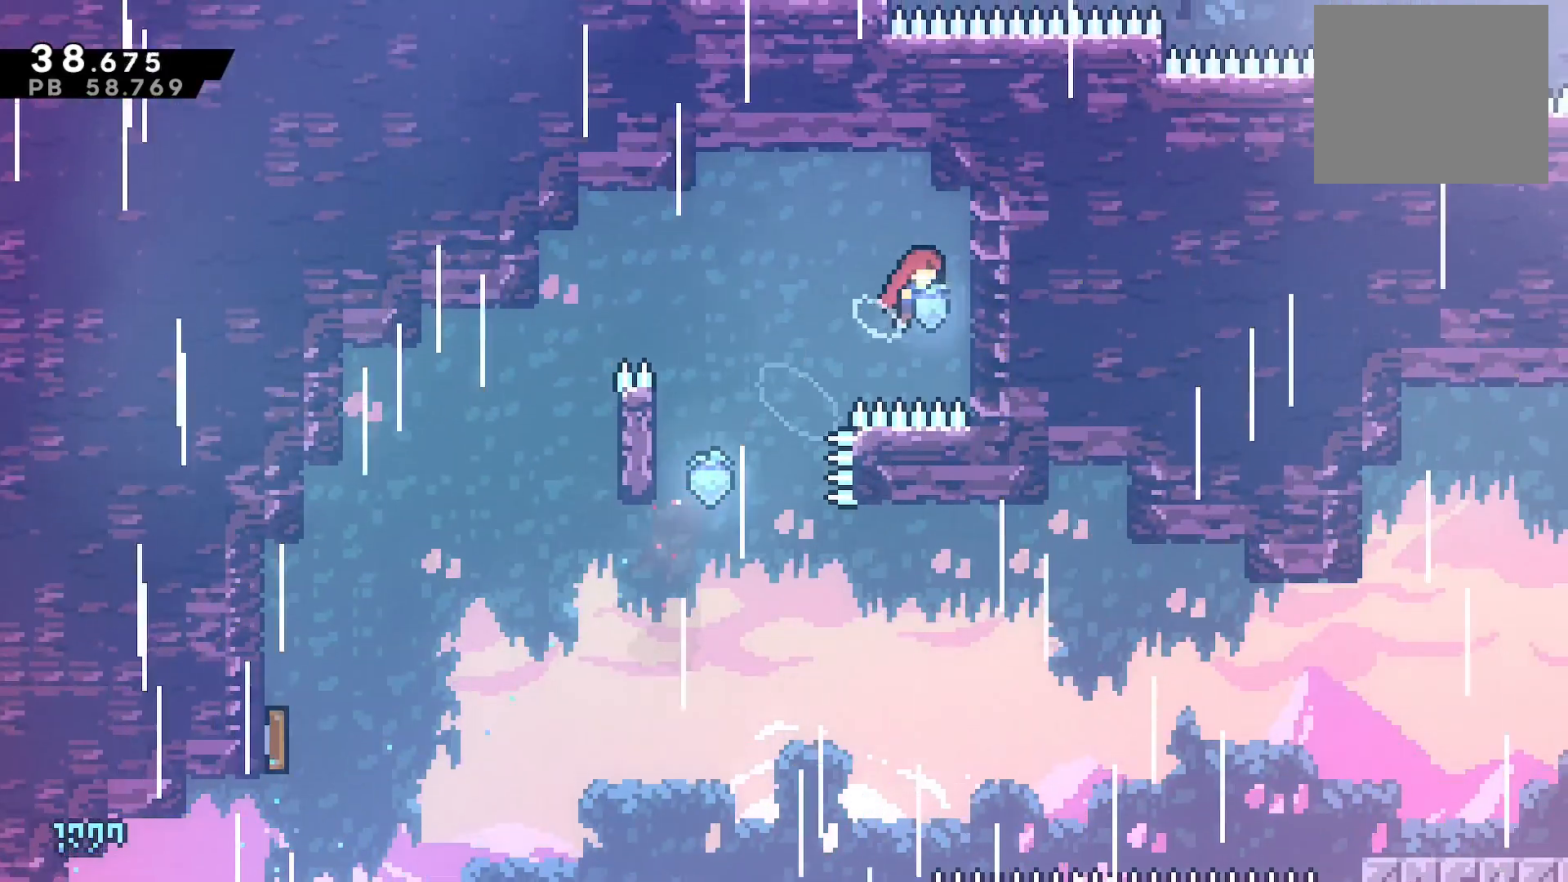
{"buttons": ["L2", "DPAD_RIGHT"]}
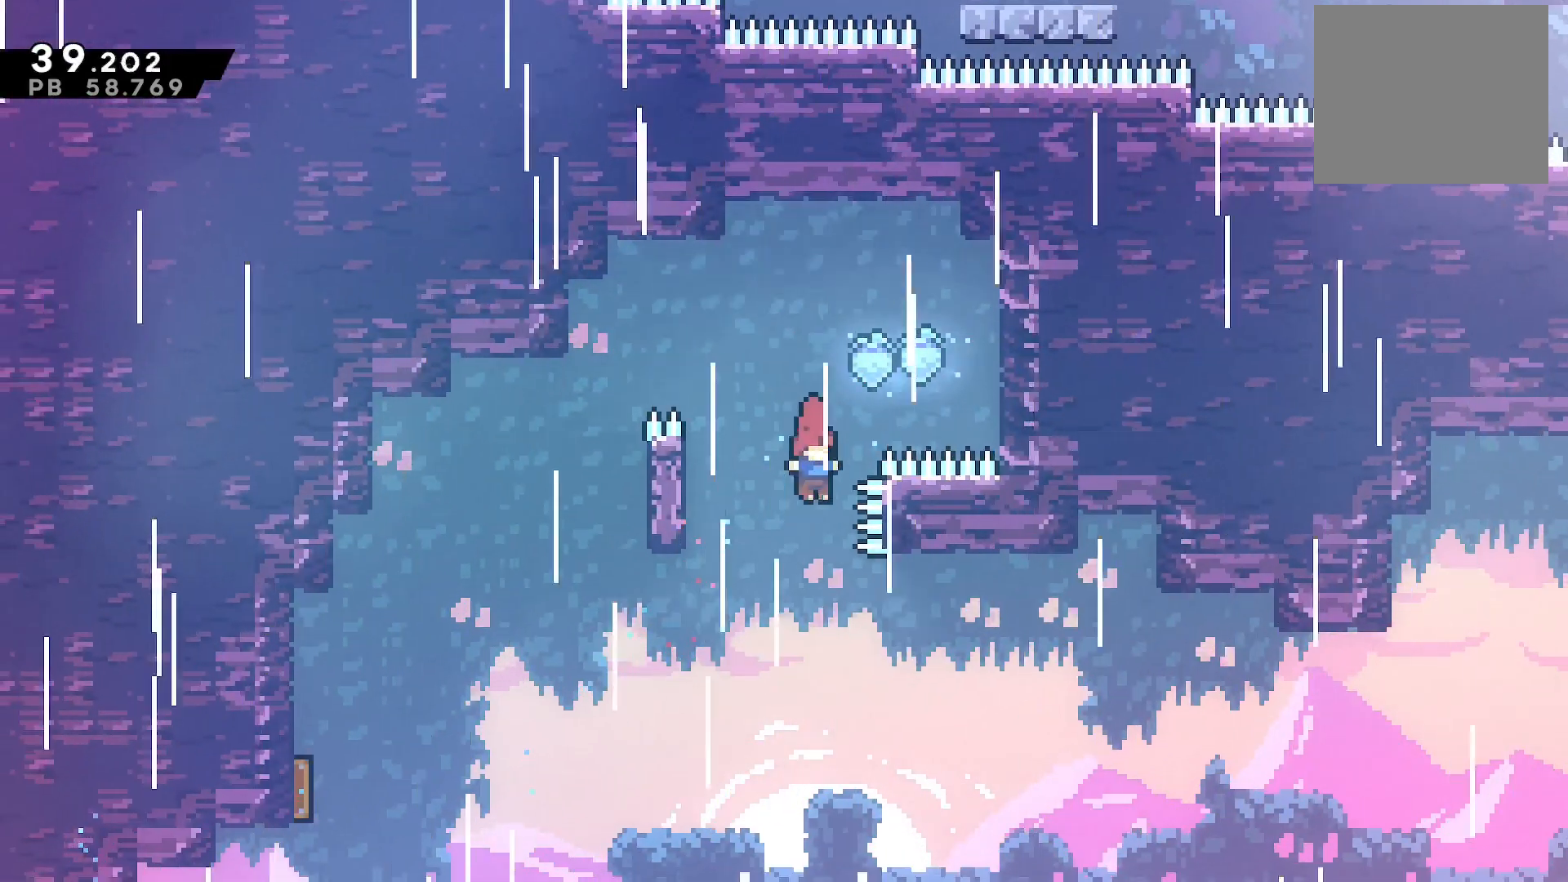
{"buttons": ["L2", "DPAD_RIGHT"]}
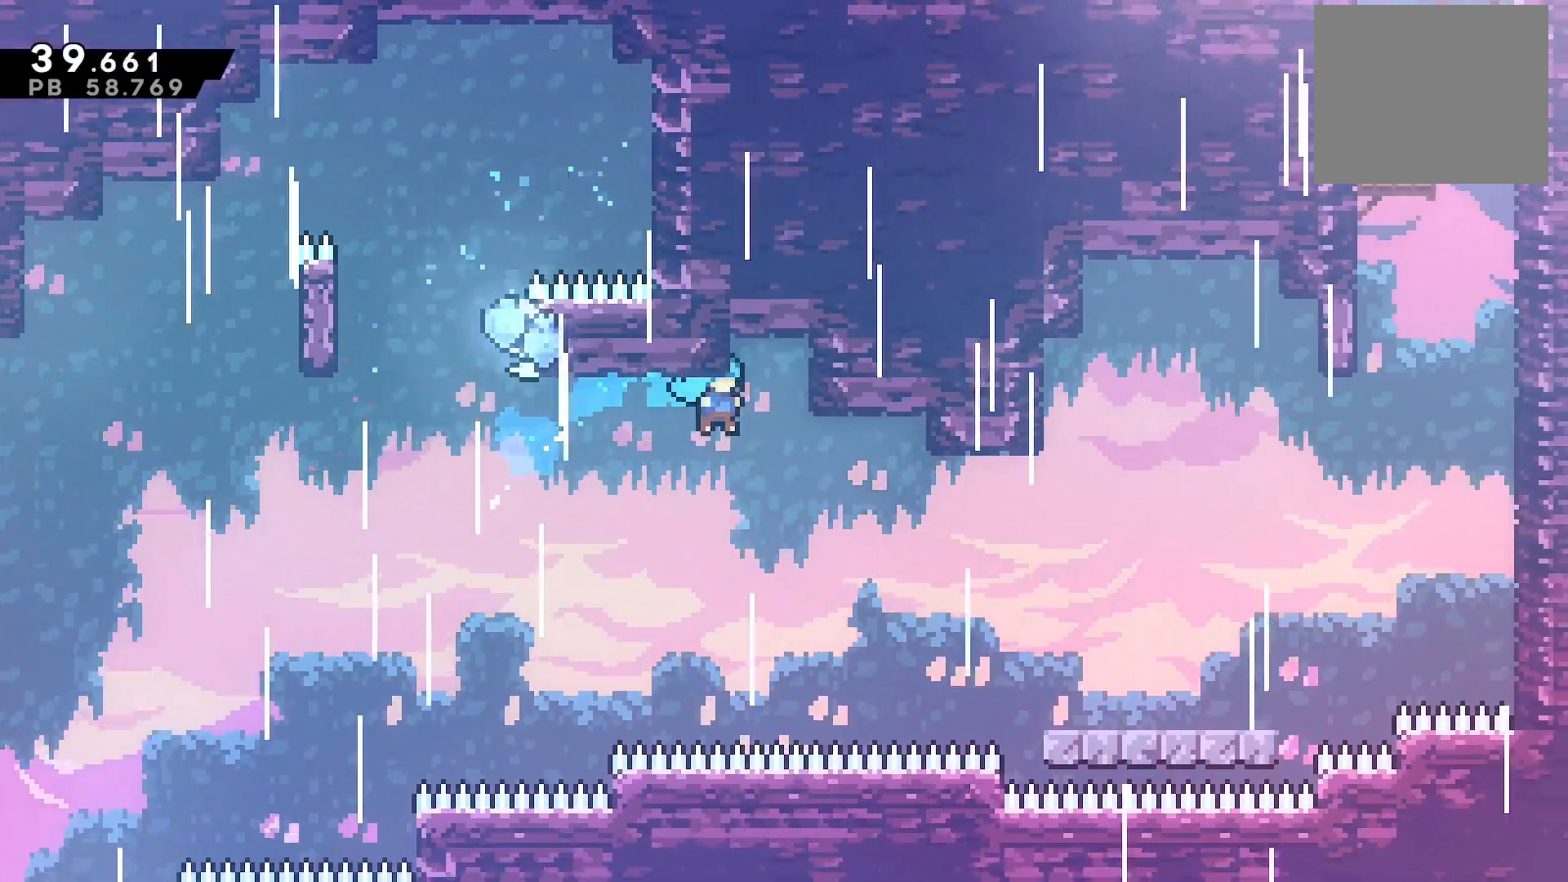
{"buttons": ["CROSS", "L2", "DPAD_RIGHT"], "events": [[367, "CROSS", "down"]]}
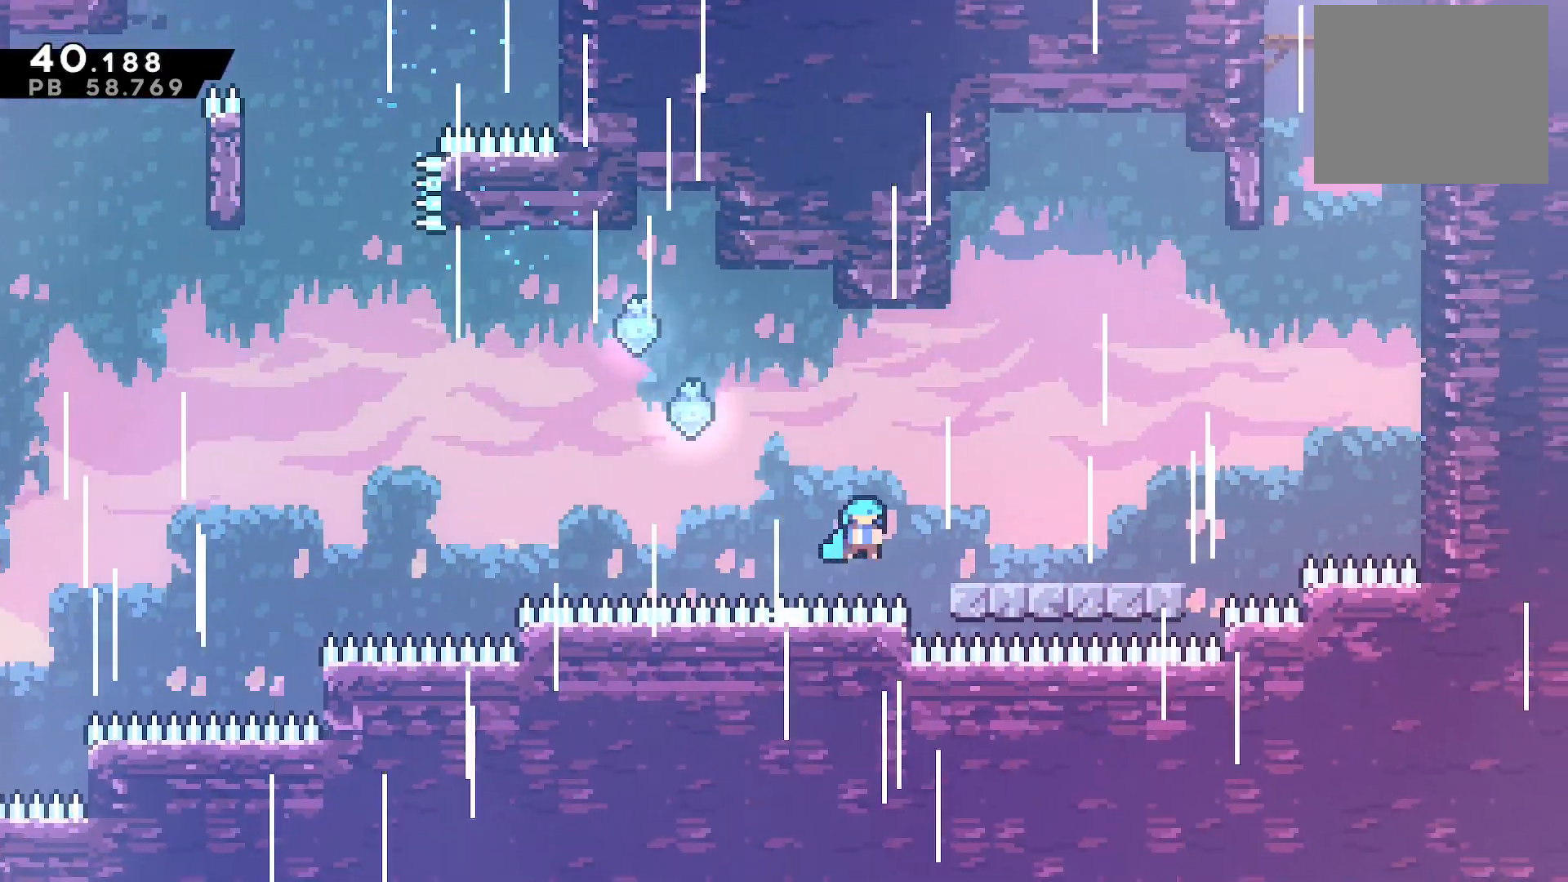
{"buttons": ["L2", "DPAD_RIGHT"], "events": [[83, "CROSS", "up"], [317, "SQUARE", "down"], [333, "CROSS", "down"], [400, "SQUARE", "up"], [417, "CROSS", "up"]]}
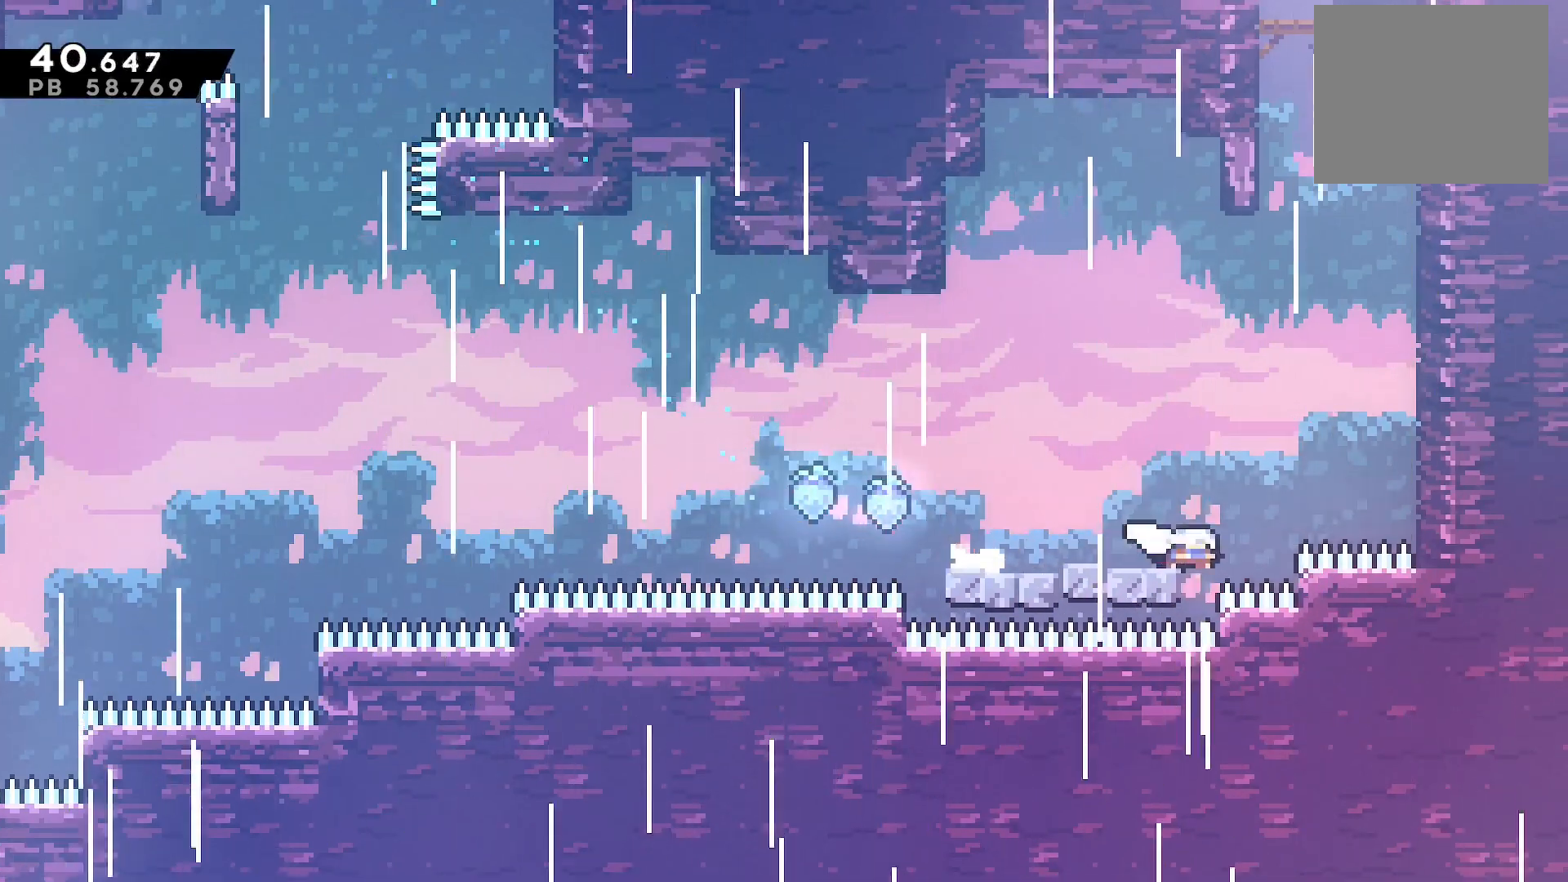
{"buttons": ["CROSS", "DPAD_LEFT"], "events": [[50, "CROSS", "down"], [133, "L2", "up"], [167, "DPAD_RIGHT", "up"], [167, "DPAD_UP", "down"], [183, "CROSS", "up"], [183, "SQUARE", "down"], [267, "SQUARE", "up"], [400, "DPAD_LEFT", "down"], [417, "CROSS", "down"], [450, "DPAD_UP", "up"]]}
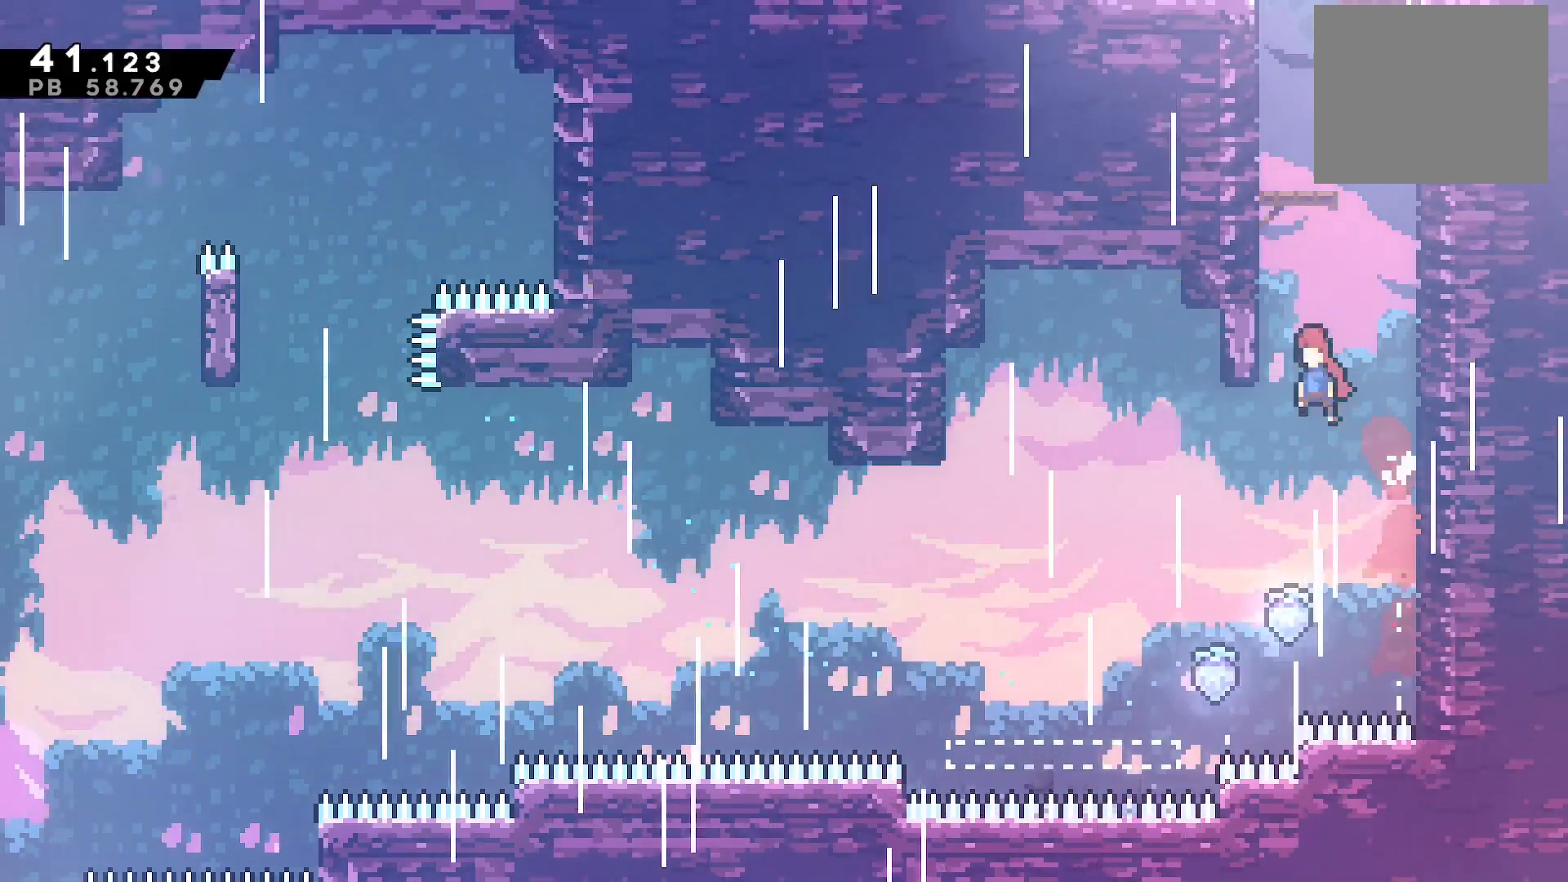
{"buttons": ["CROSS", "DPAD_UP"], "events": [[100, "DPAD_LEFT", "up"], [100, "SQUARE", "down"], [117, "CROSS", "up"], [117, "DPAD_UP", "down"], [200, "SQUARE", "up"], [367, "CROSS", "down"]]}
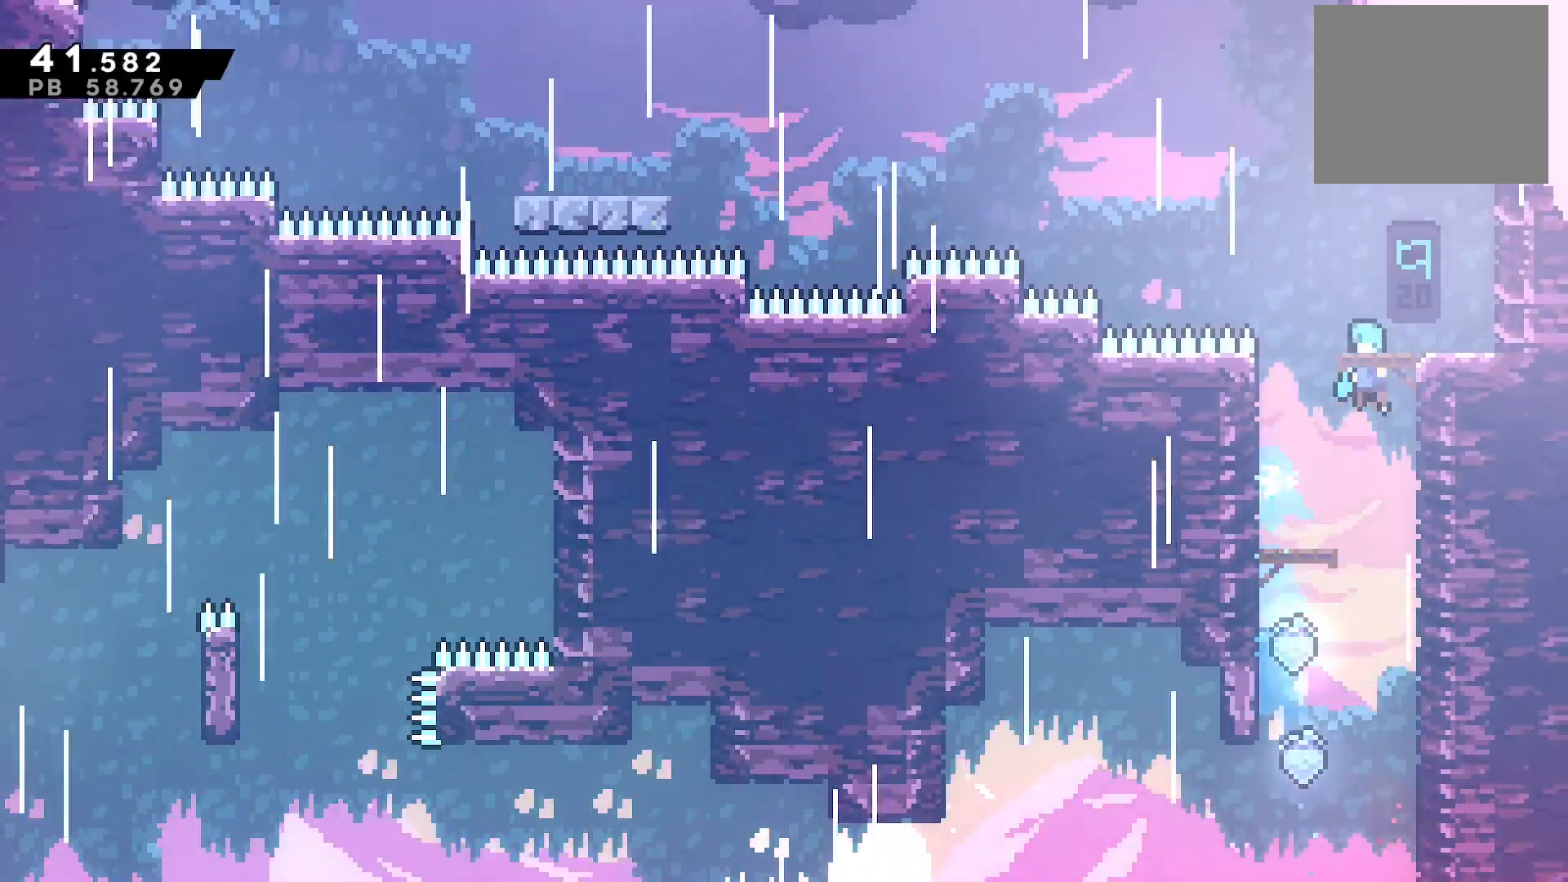
{"buttons": ["CROSS", "SQUARE", "DPAD_LEFT"], "events": [[67, "CROSS", "up"], [150, "DPAD_UP", "up"], [367, "DPAD_LEFT", "down"], [383, "SQUARE", "down"], [400, "CROSS", "down"]]}
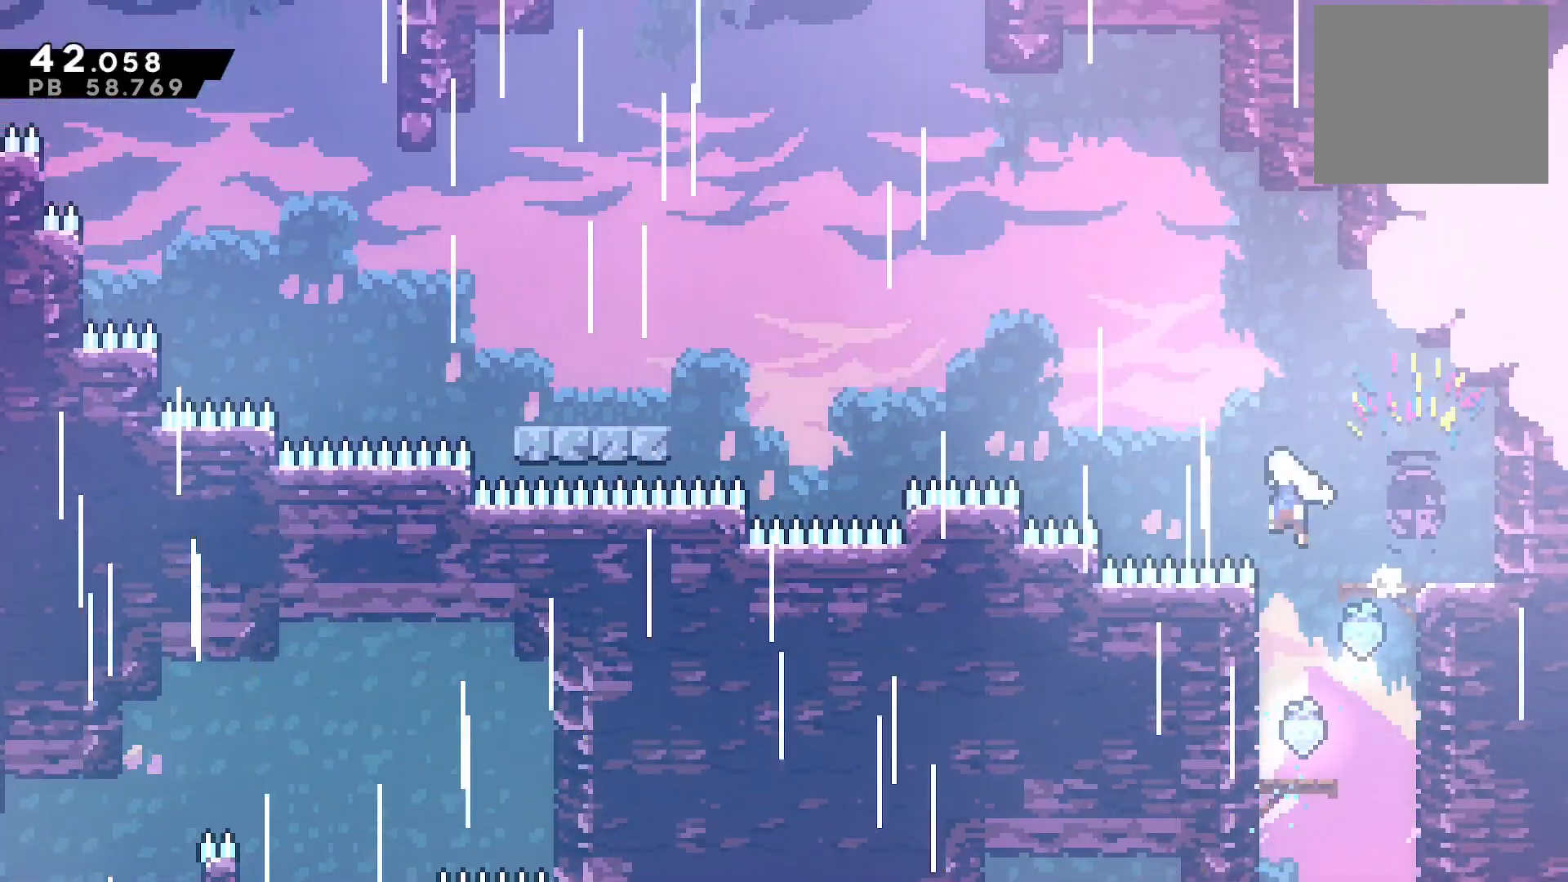
{"buttons": ["SQUARE", "DPAD_LEFT"], "events": [[267, "L1", "down"], [417, "L1", "up"], [500, "CROSS", "up"]]}
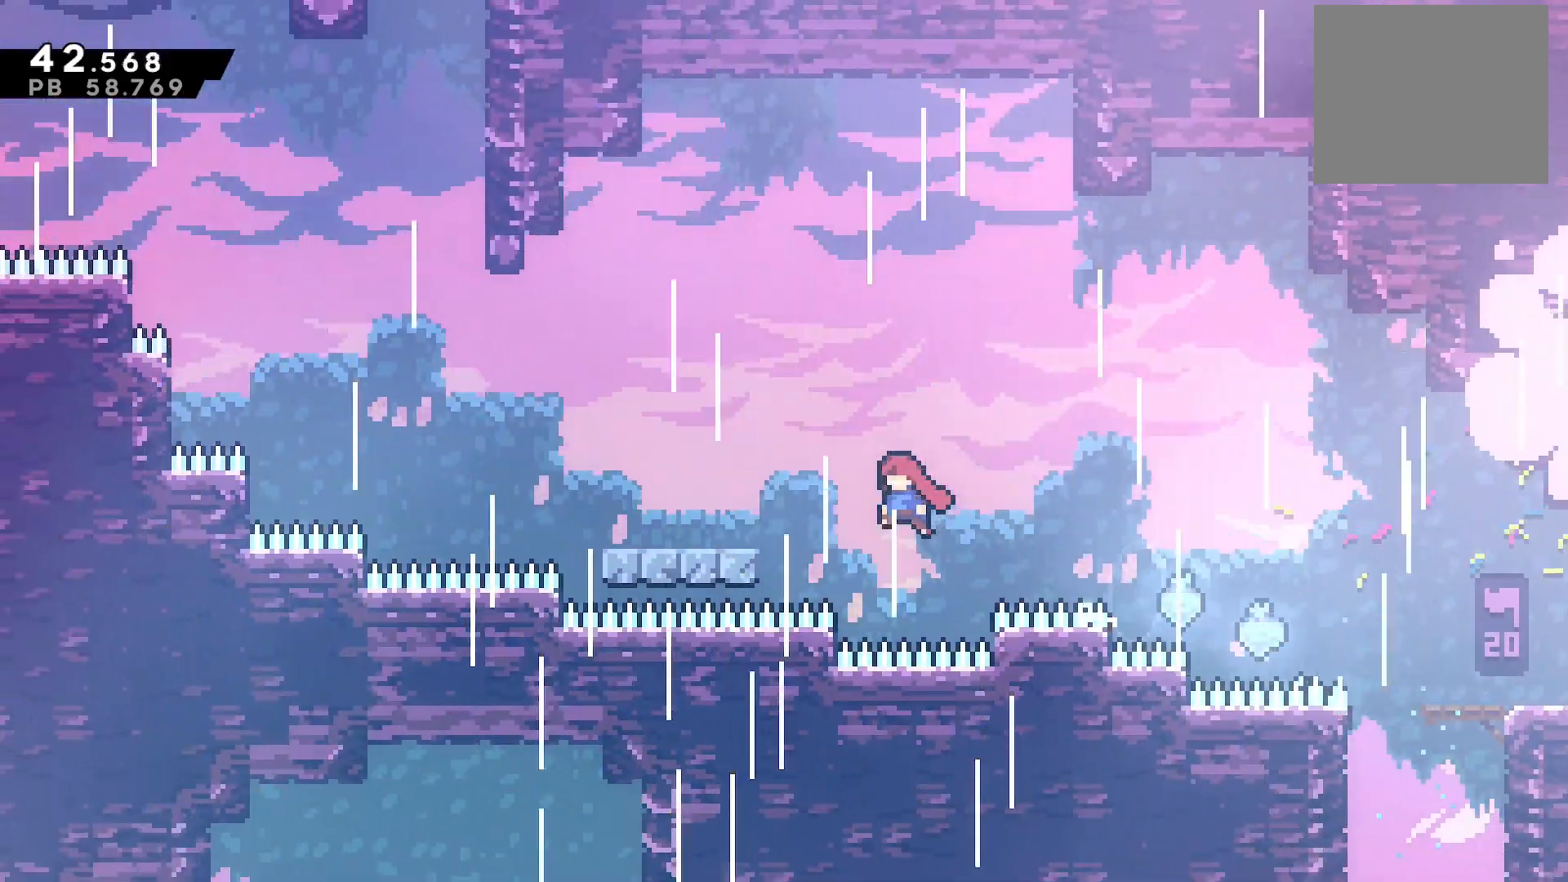
{"buttons": ["SQUARE", "DPAD_UP"], "events": [[17, "SQUARE", "up"], [83, "SQUARE", "down"], [150, "SQUARE", "up"], [250, "CROSS", "down"], [450, "CROSS", "up"], [467, "DPAD_UP", "down"], [483, "DPAD_LEFT", "up"], [500, "SQUARE", "down"]]}
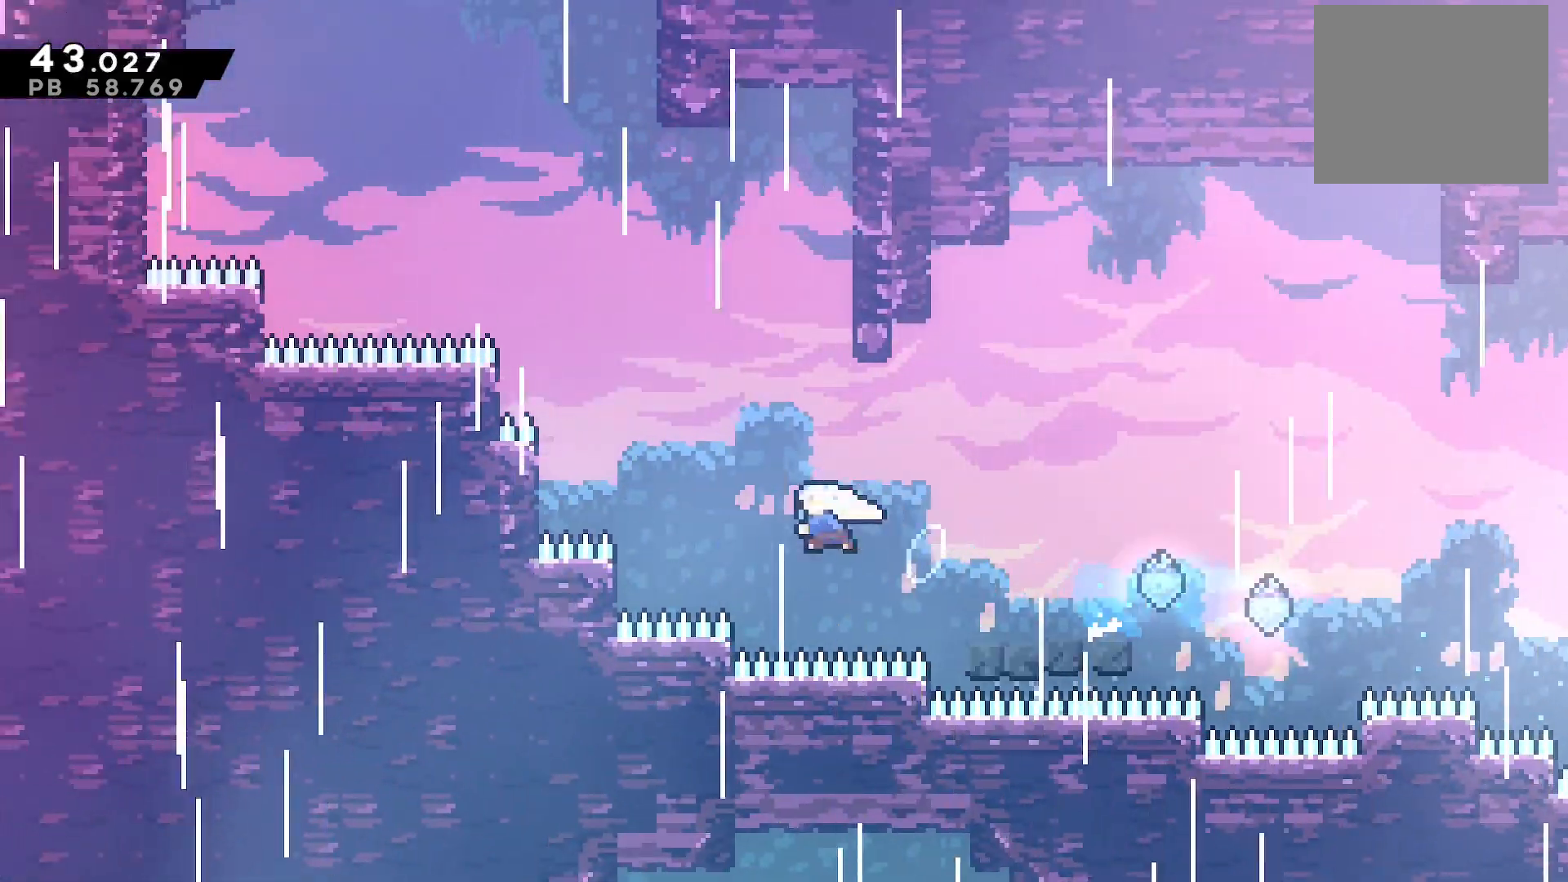
{"buttons": ["SQUARE", "DPAD_UP"], "events": [[83, "SQUARE", "up"], [183, "CROSS", "down"], [183, "DPAD_LEFT", "down"], [183, "DPAD_UP", "up"], [450, "CROSS", "up"], [483, "DPAD_UP", "down"], [483, "SQUARE", "down"], [500, "DPAD_LEFT", "up"]]}
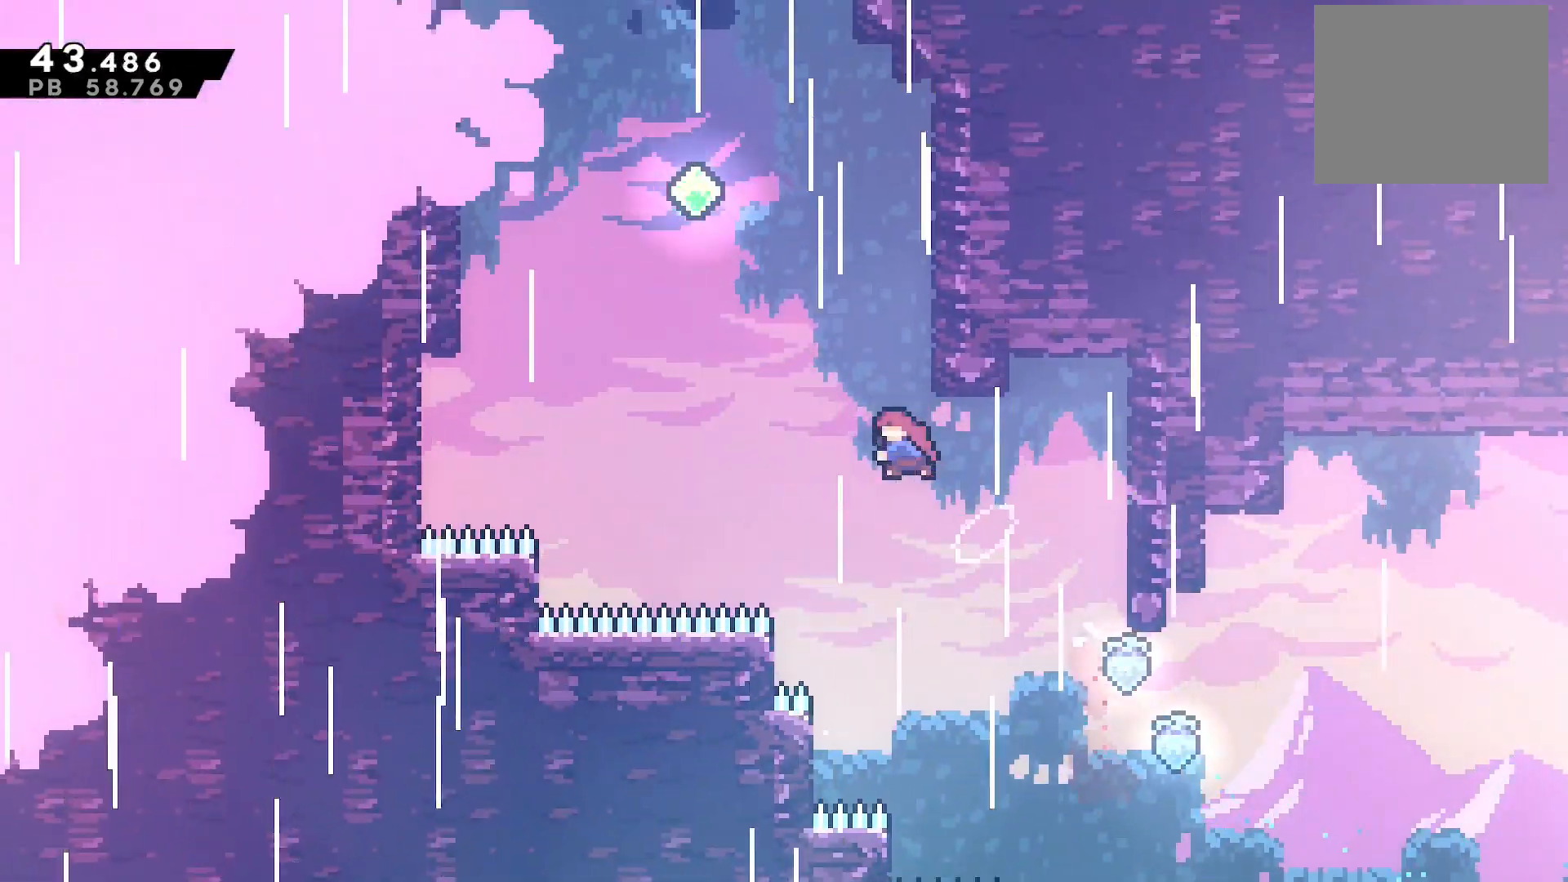
{"buttons": ["R2", "DPAD_UP"], "events": [[50, "SQUARE", "up"], [133, "DPAD_LEFT", "down"], [150, "CROSS", "down"], [167, "DPAD_UP", "up"], [333, "CROSS", "up"], [400, "DPAD_LEFT", "up"], [417, "DPAD_UP", "down"], [417, "R2", "down"]]}
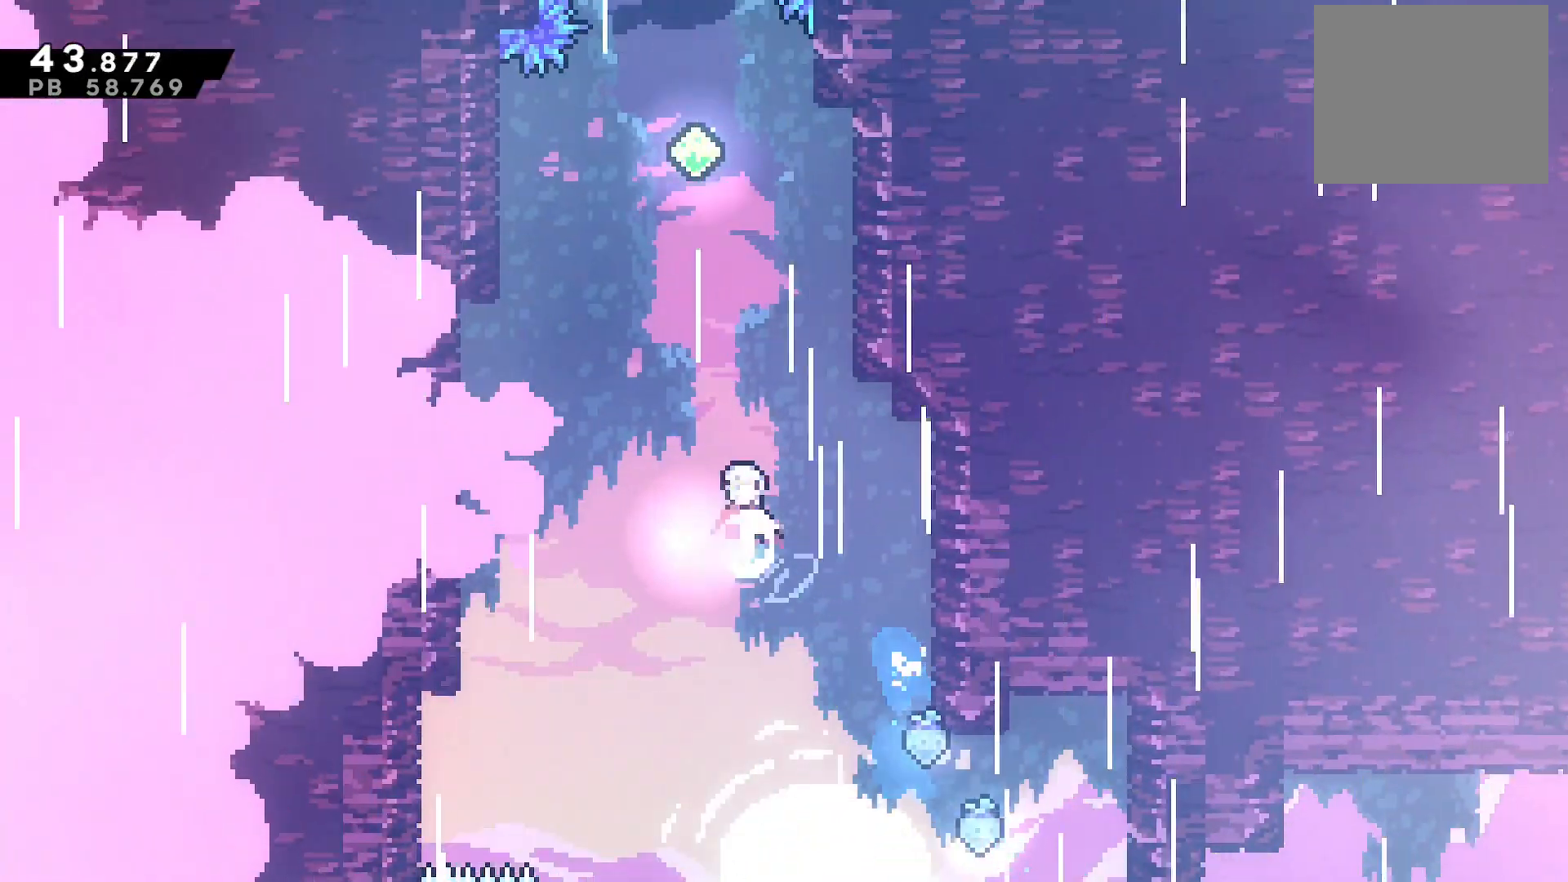
{"buttons": ["R2", "DPAD_UP"], "events": [[17, "R2", "up"], [183, "R2", "down"], [283, "R2", "up"], [450, "R2", "down"]]}
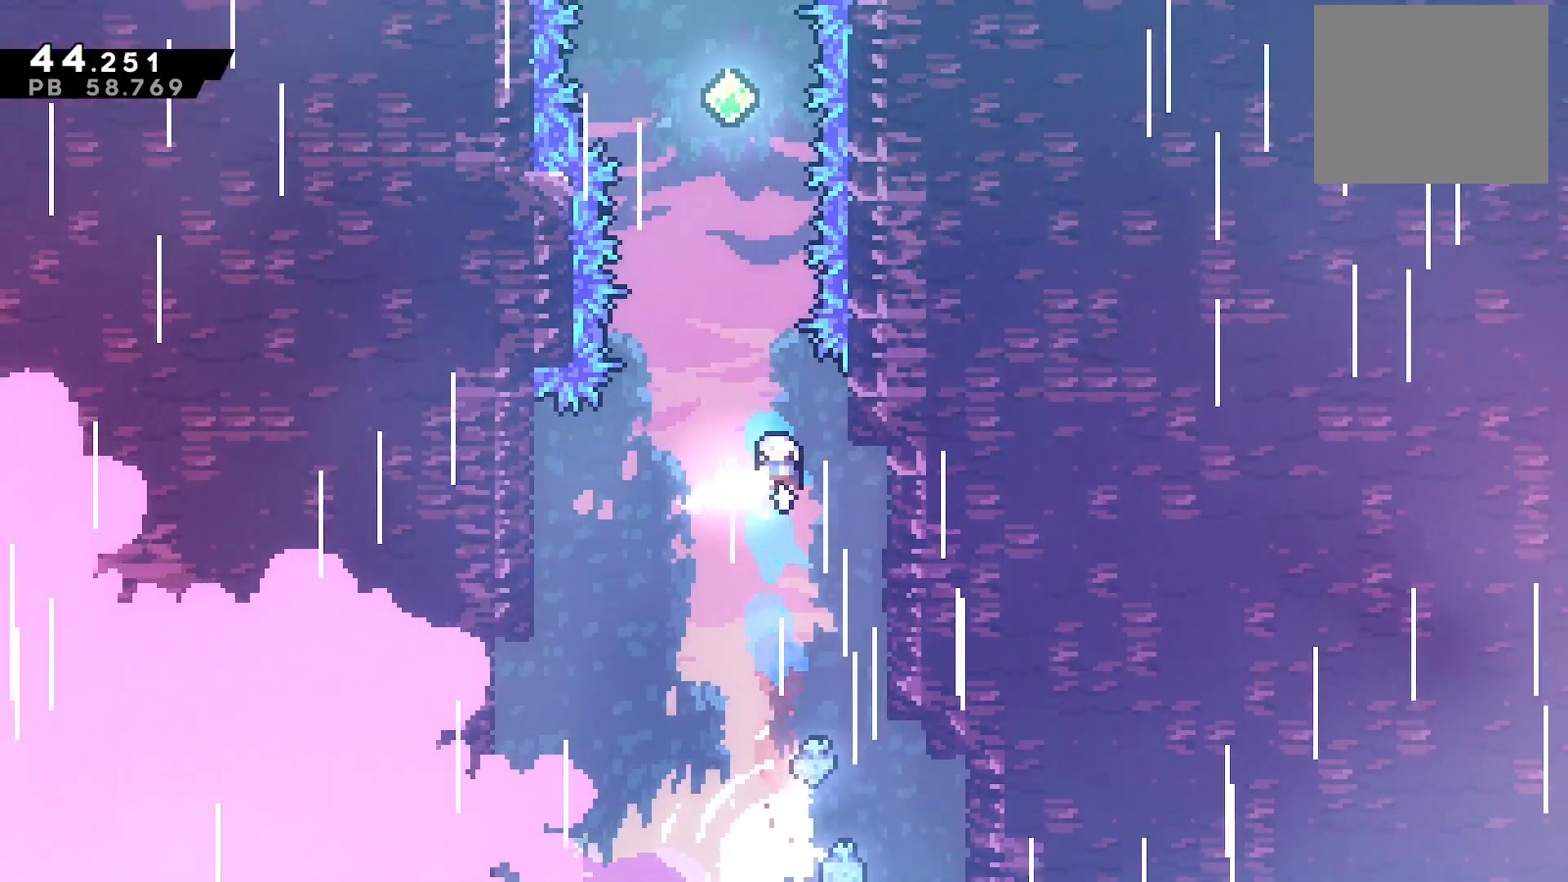
{"buttons": ["R2", "DPAD_UP"], "events": [[83, "R2", "up"], [217, "R2", "down"], [367, "R2", "up"], [500, "R2", "down"]]}
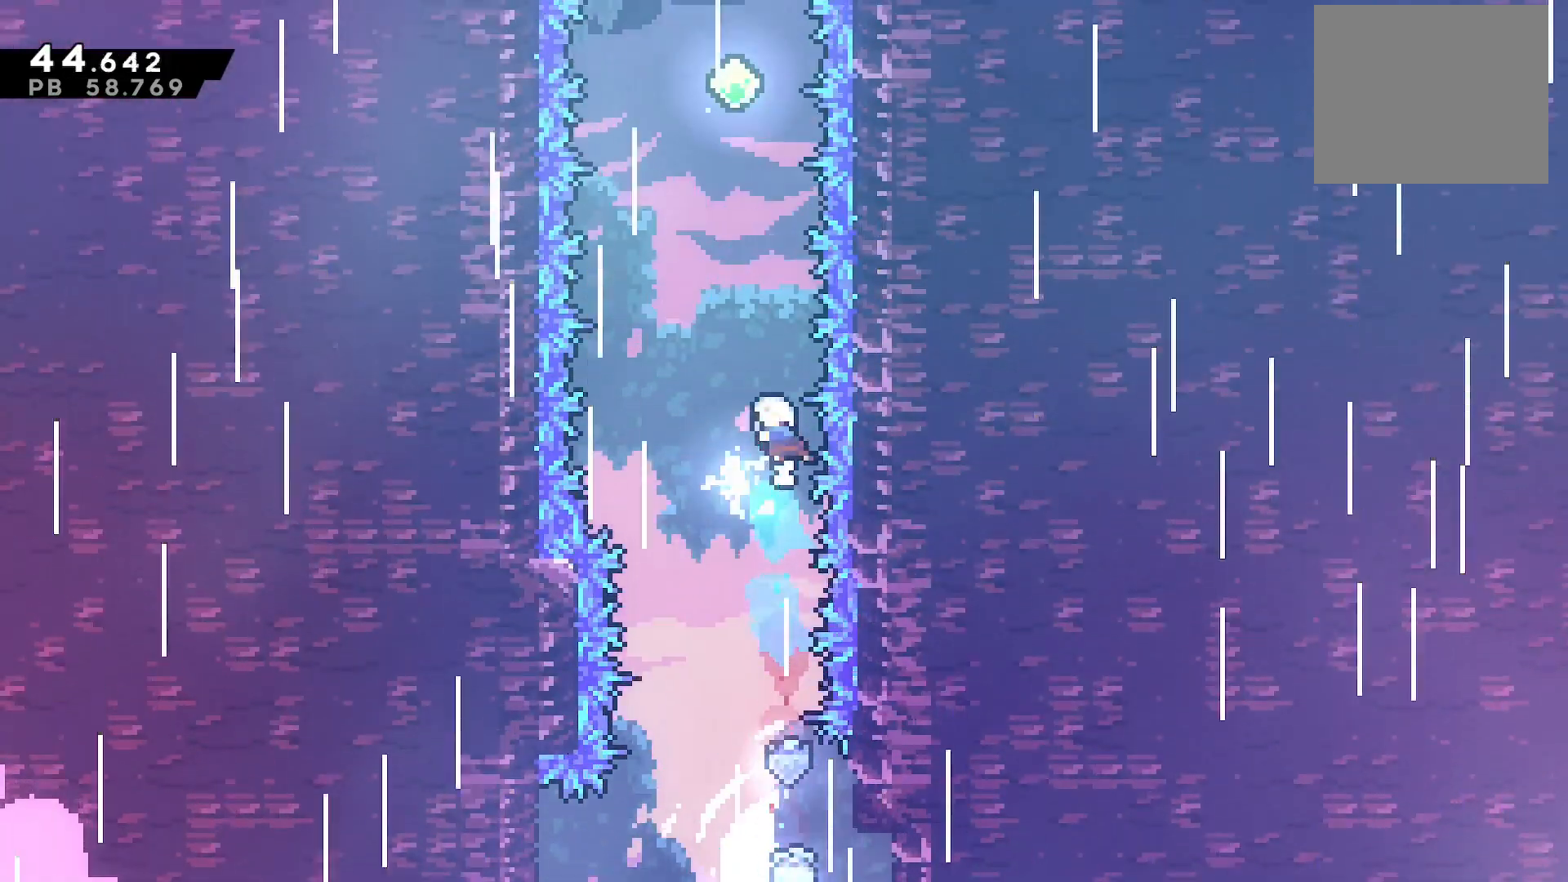
{"buttons": ["DPAD_UP"]}
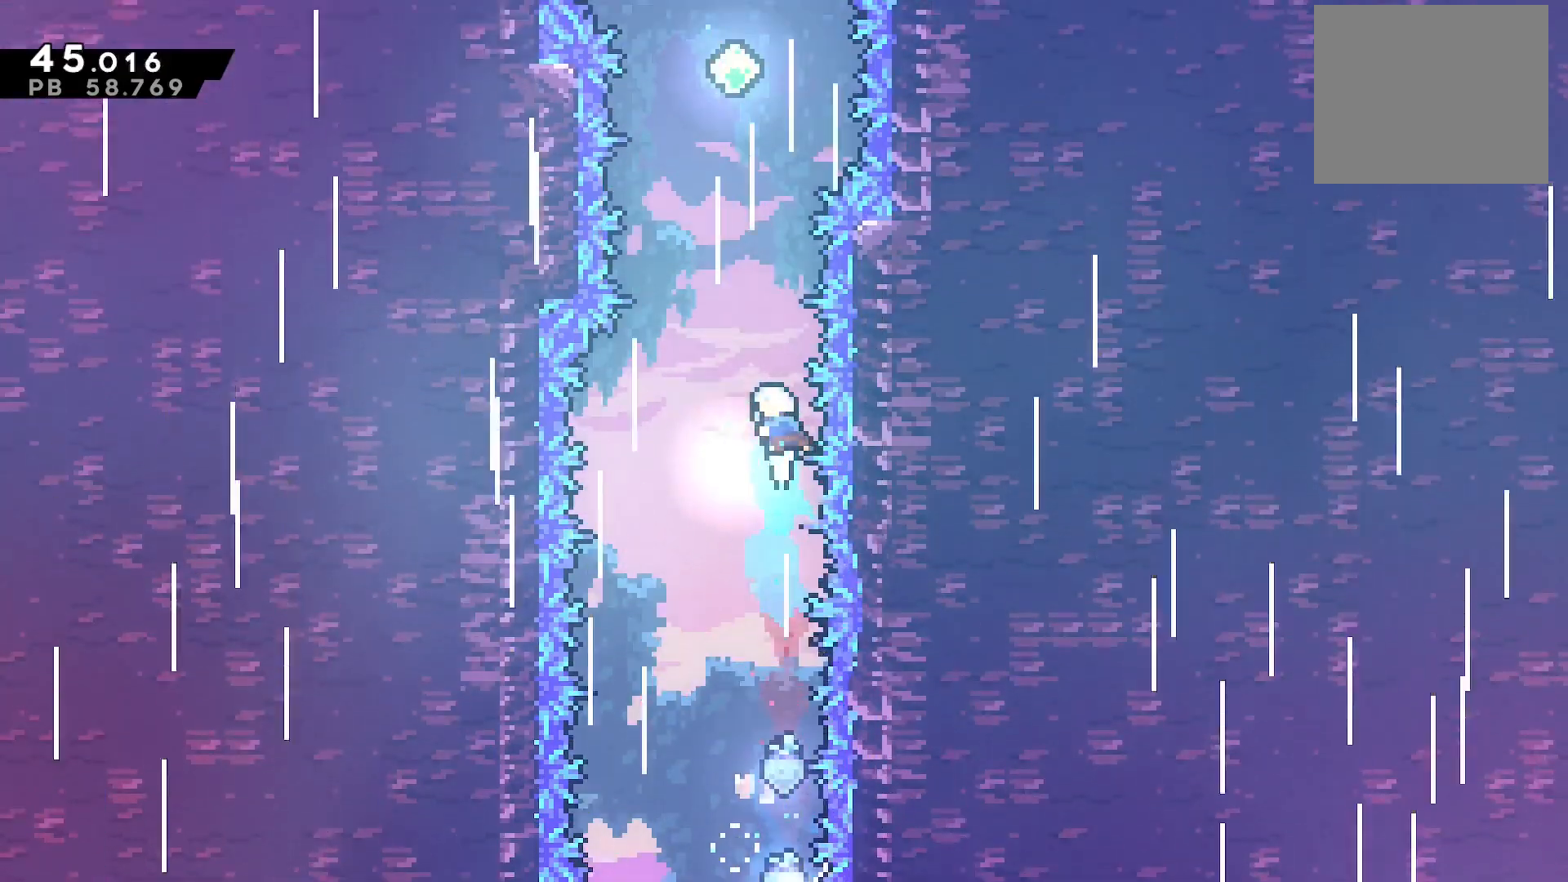
{"buttons": ["DPAD_UP"], "events": [[33, "R2", "down"], [167, "R2", "up"], [317, "R2", "down"], [433, "R2", "up"]]}
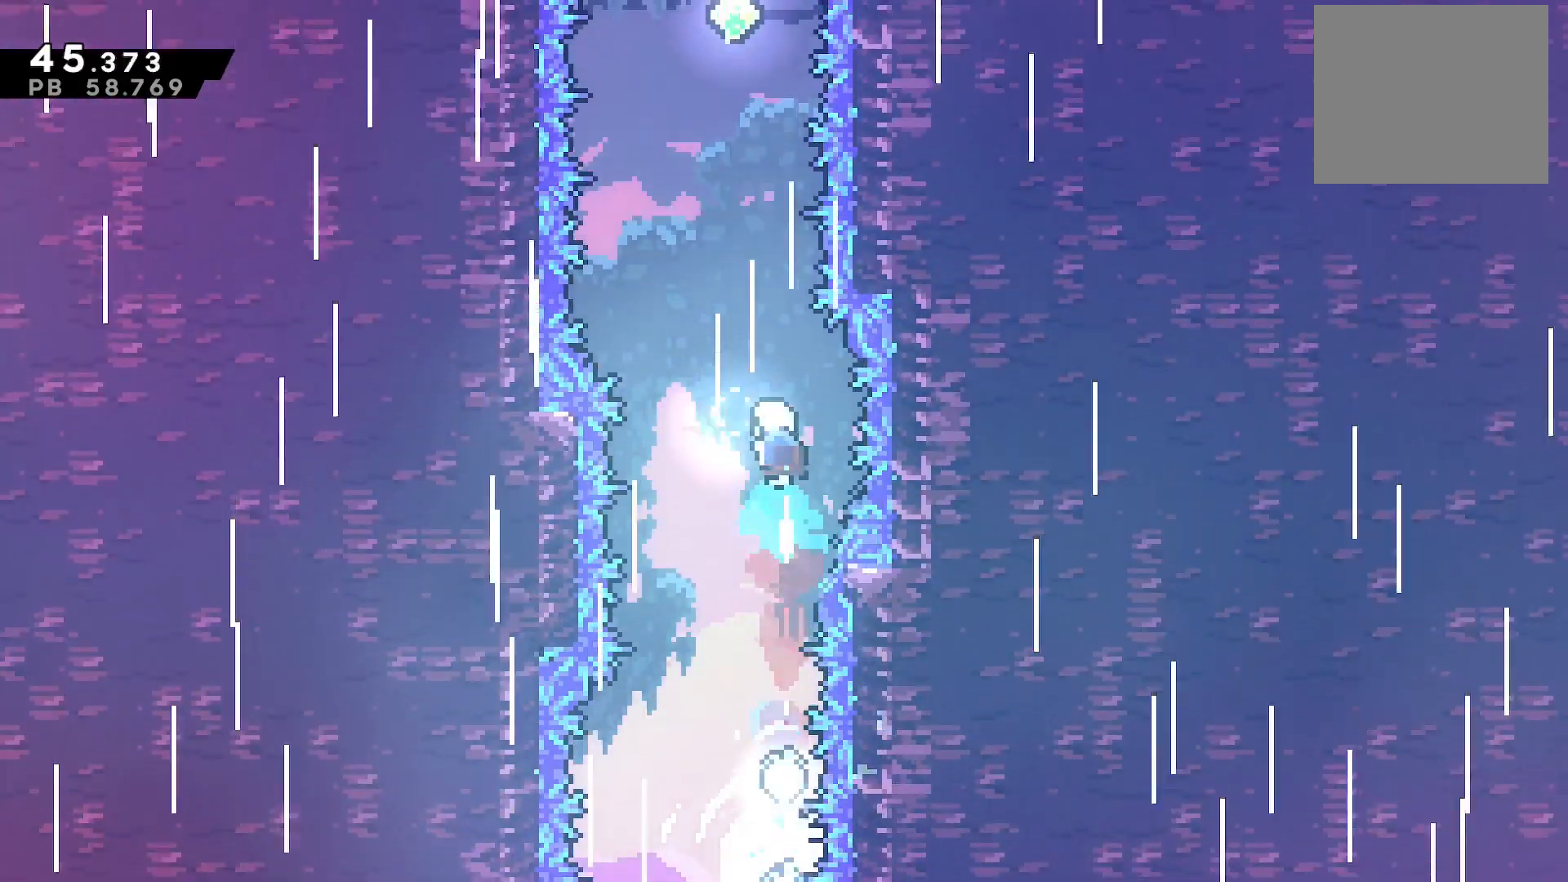
{"buttons": ["DPAD_UP"], "events": [[83, "R2", "down"], [233, "R2", "up"], [367, "R2", "down"], [500, "R2", "up"]]}
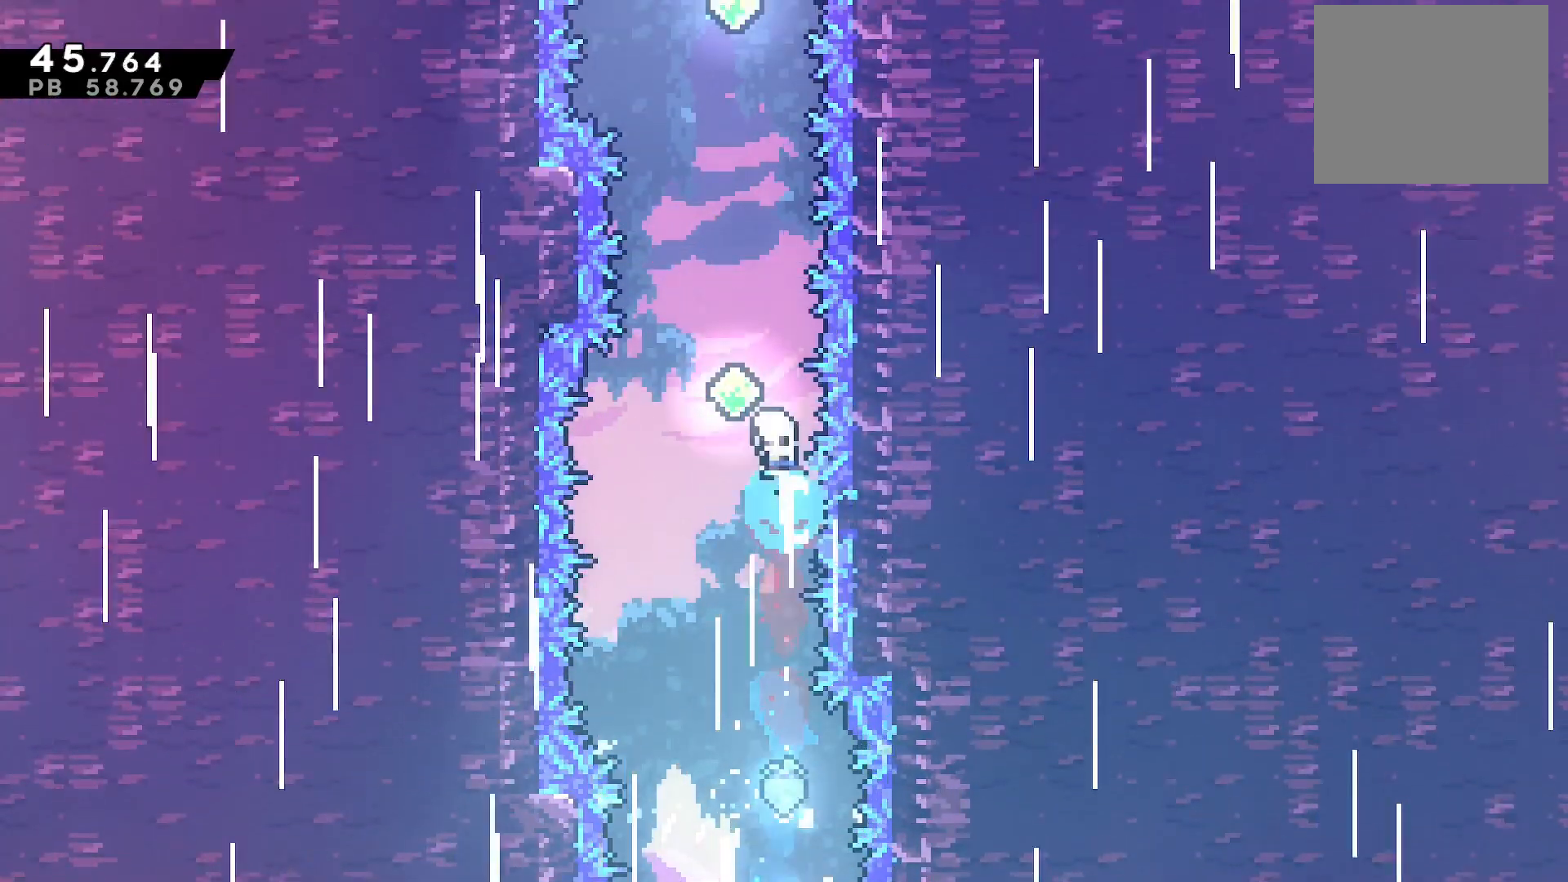
{"buttons": ["R2", "DPAD_UP"], "events": [[150, "R2", "down"], [300, "R2", "up"], [450, "R2", "down"]]}
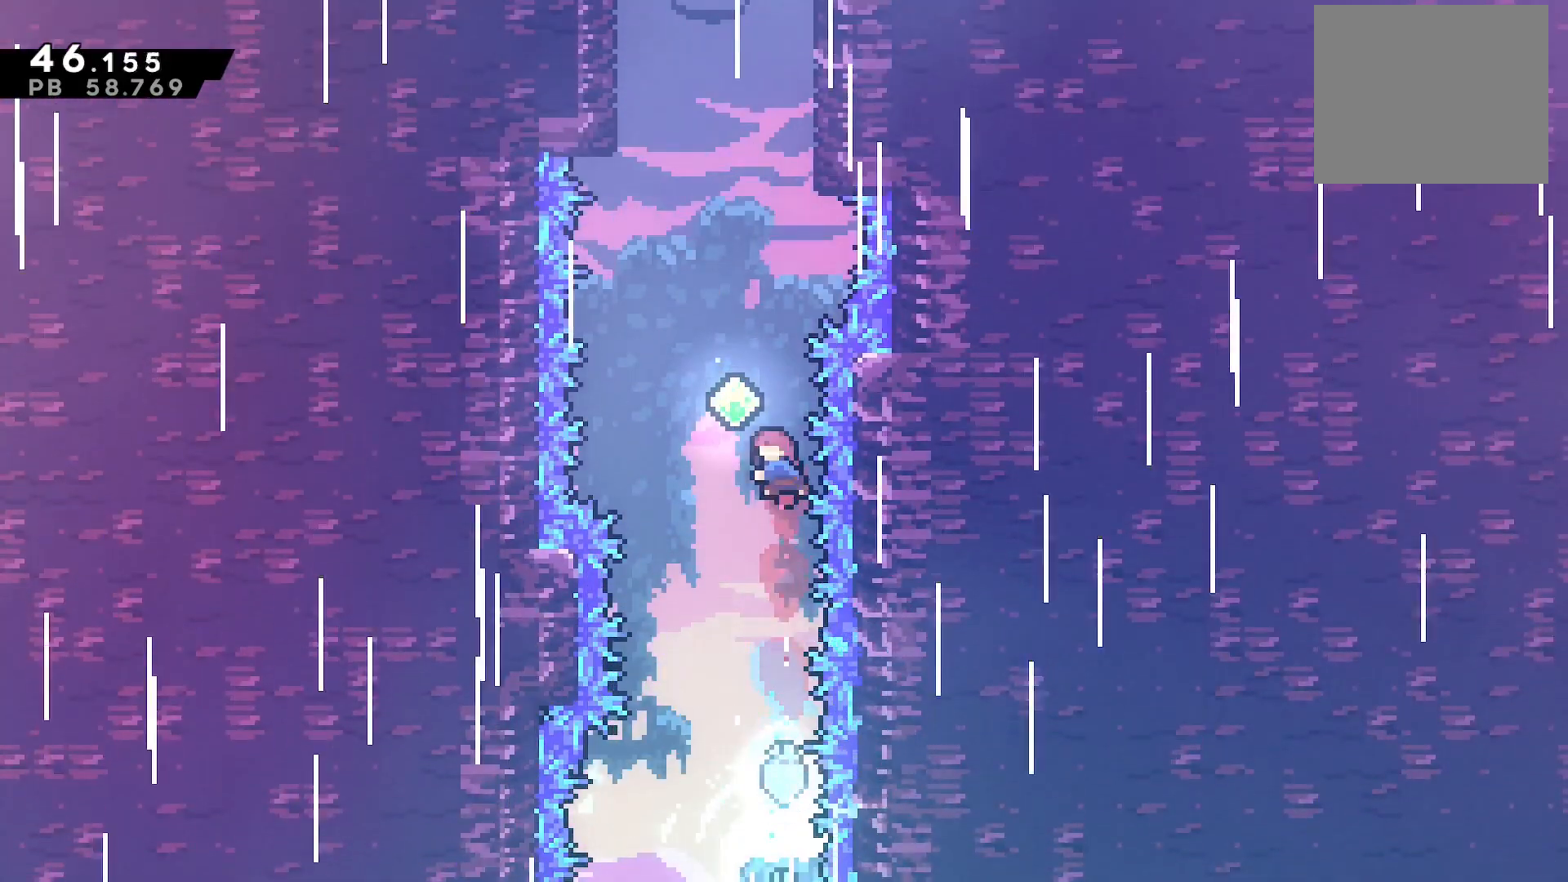
{"buttons": ["R2", "DPAD_UP"], "events": [[83, "R2", "up"], [250, "R2", "down"], [367, "R2", "up"], [483, "R2", "down"]]}
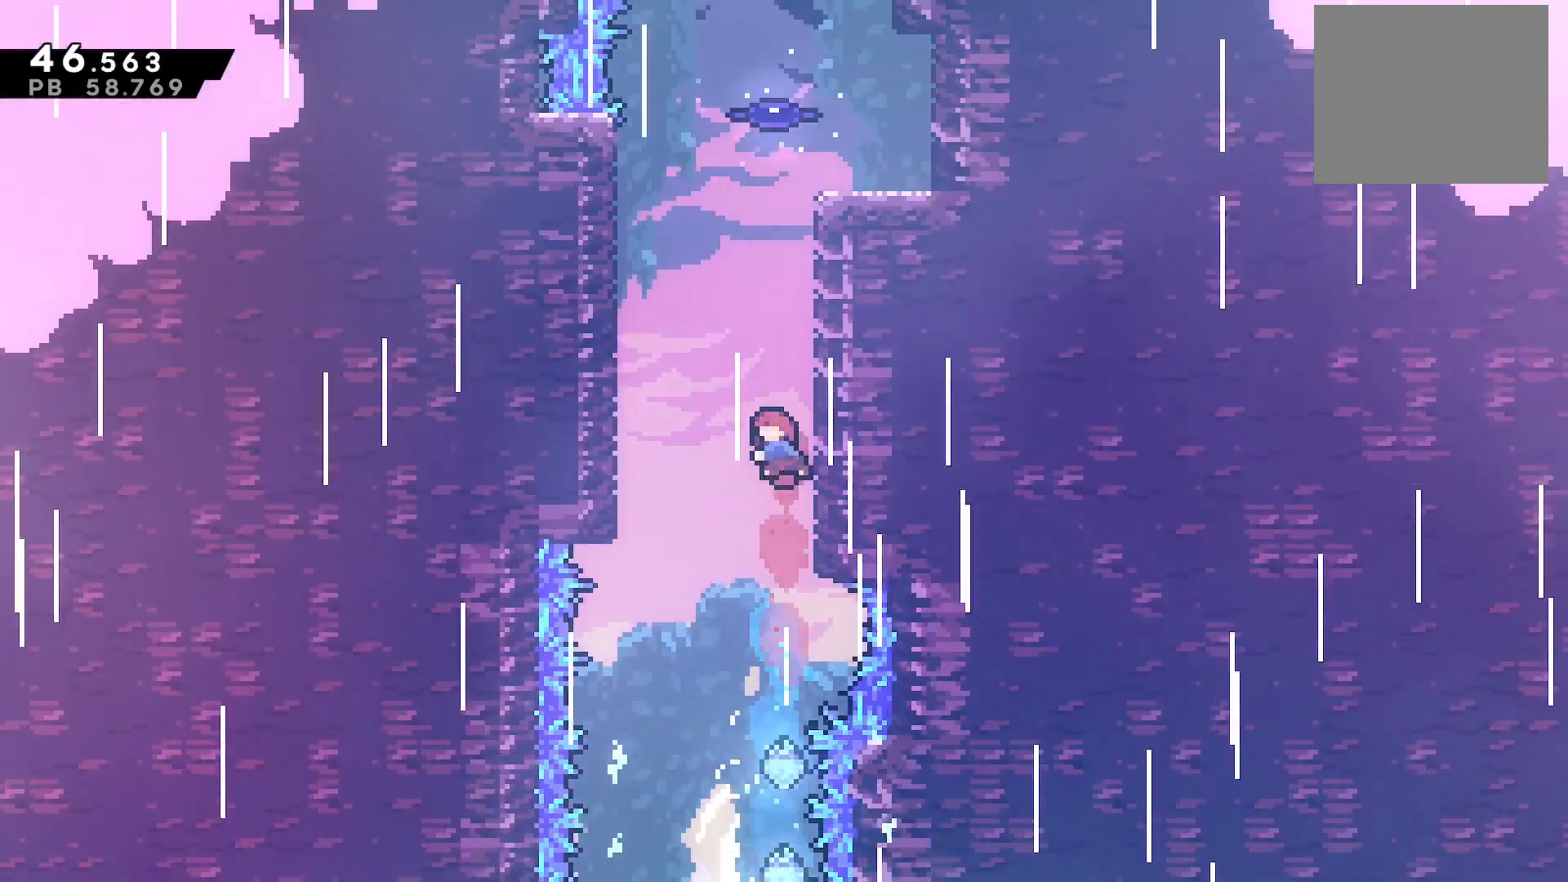
{"buttons": [], "events": [[67, "R2", "up"], [233, "CROSS", "down"], [400, "CROSS", "up"], [483, "DPAD_UP", "up"]]}